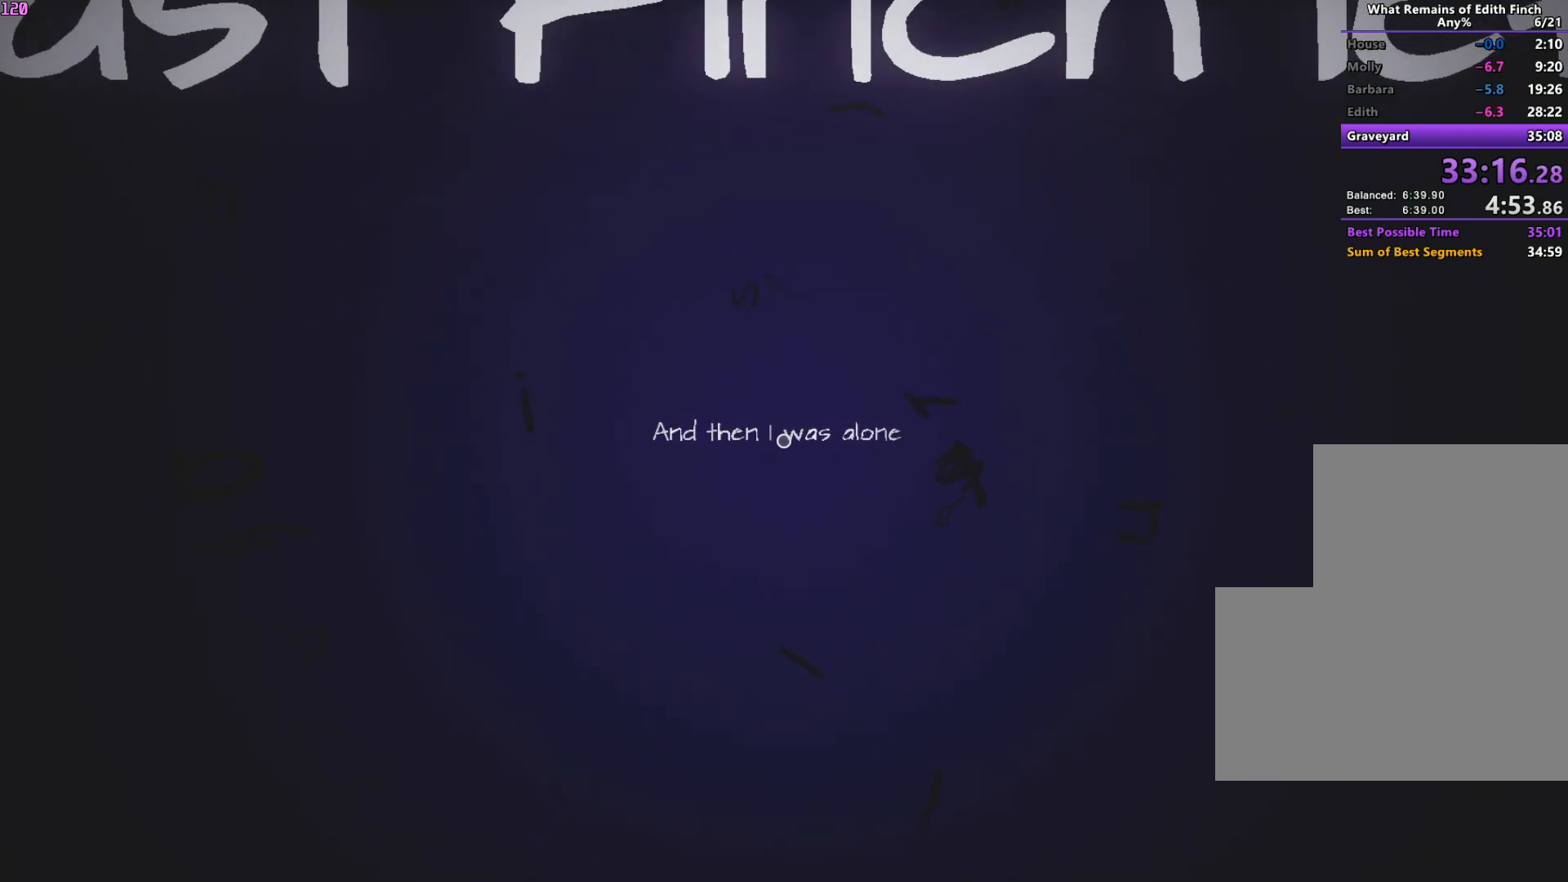
Gameplay with keyboard and mouse; each line is a JSON object with the keys and mouse buttons held at the frame after it. "events" lists presses ("down") and releases ("up") of "a", "ctrl", "d", "e", "f", "q", "r", "s", "shift", "space", "tab", "w", "mouse_left", "mouse_wheel", "mouse_right", "mouse_mb4" and "mouse_mb5" between this image and that frame as [ms after this image, input, new state], when the widget could be followed in between. "mouse_left", "mouse_wheel", "mouse_right", "mouse_mb4", "mouse_mb5" = the "left", "wheel", "right", "mb4", "mb5" buttons of the "mouse" list. No other keys are recorded. "wheel" means that the mouse wheel is clicked or scrolled. Mouse movement is not recorded.
{"keys": ["w"], "mouse": [], "events": [[433, "w", "down"]]}
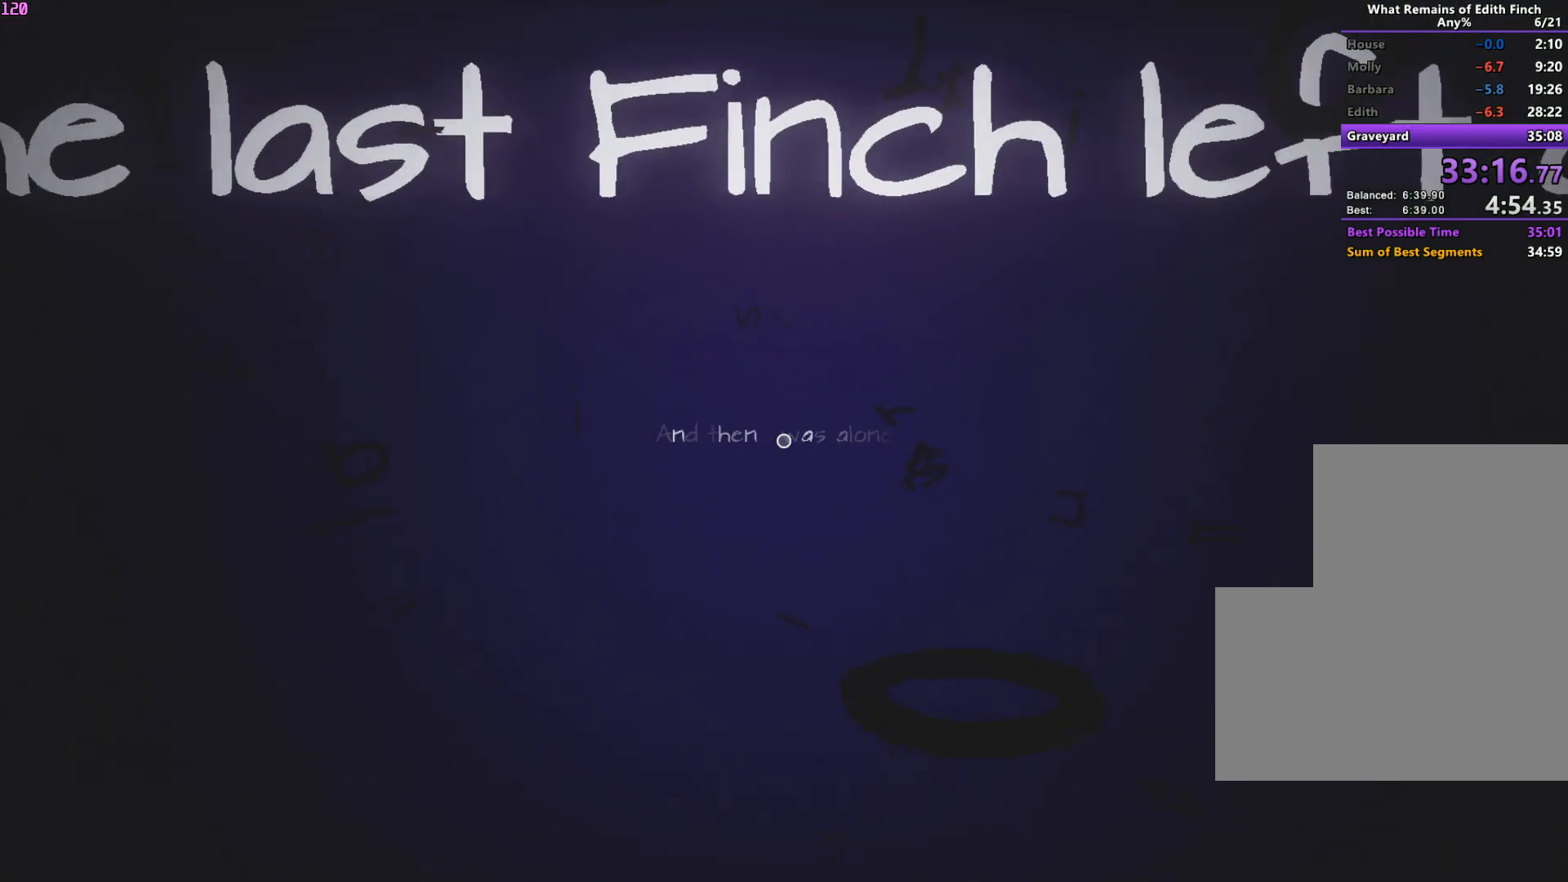
{"keys": ["w"], "mouse": [], "events": []}
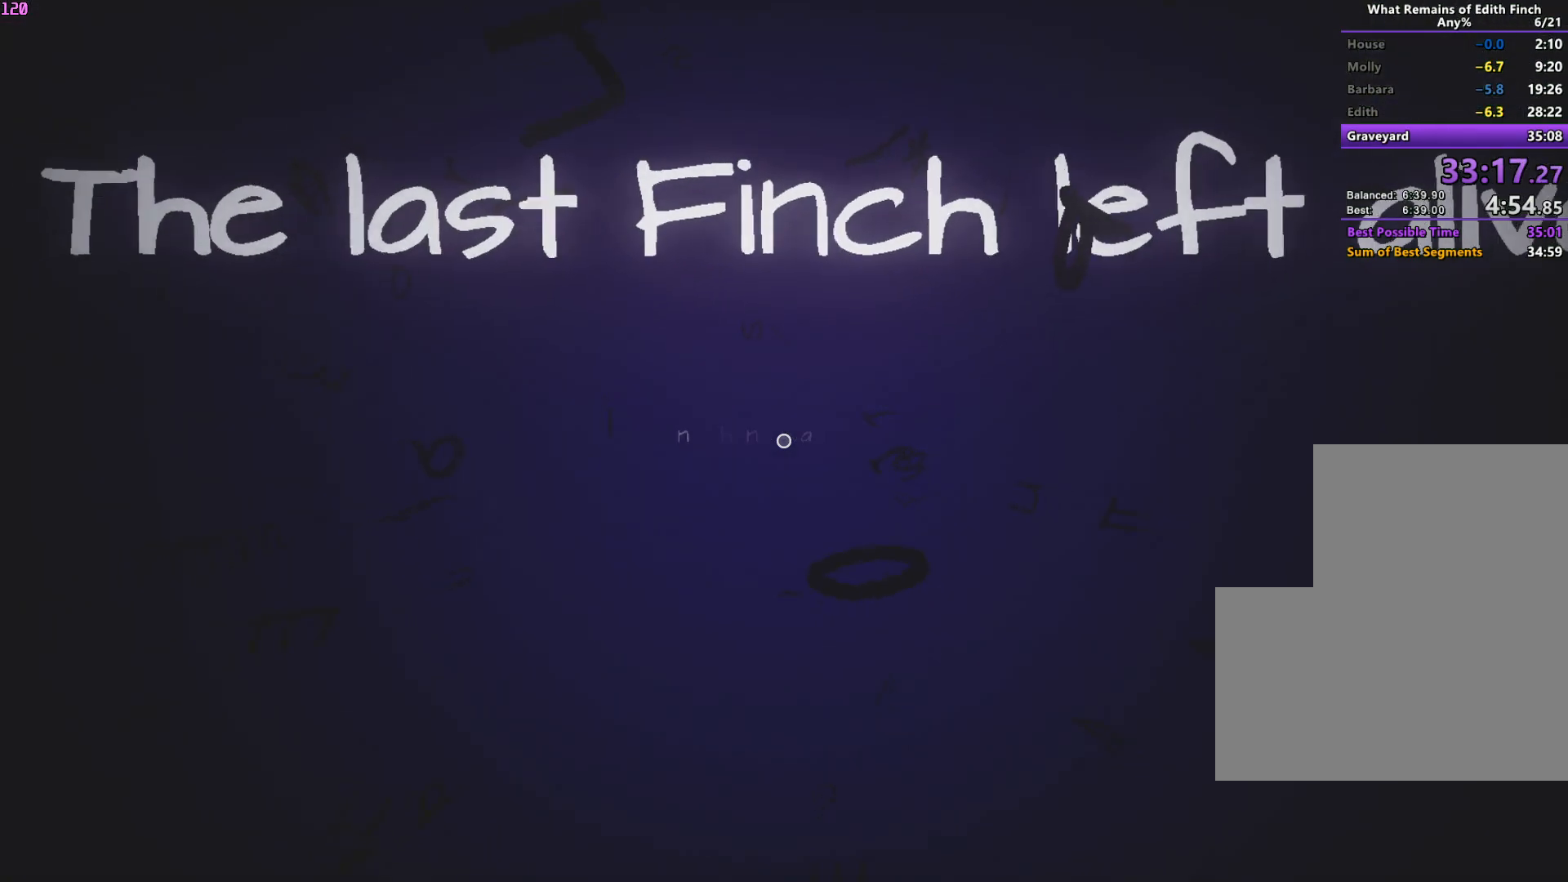
{"keys": ["space", "w"], "mouse": [], "events": [[217, "space", "down"], [350, "space", "up"], [450, "space", "down"]]}
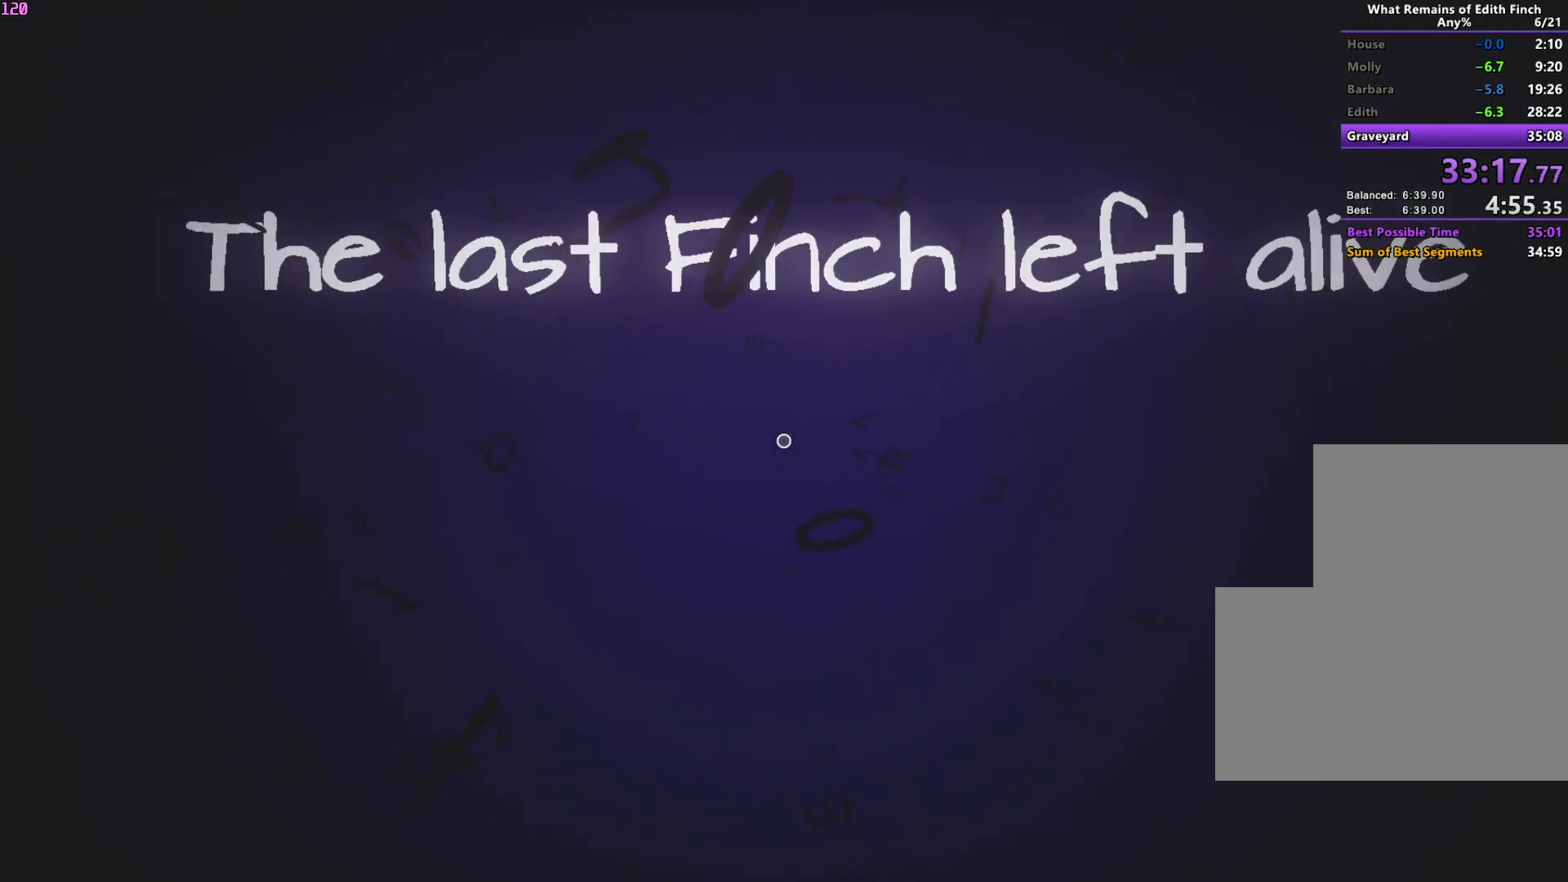
{"keys": [], "mouse": []}
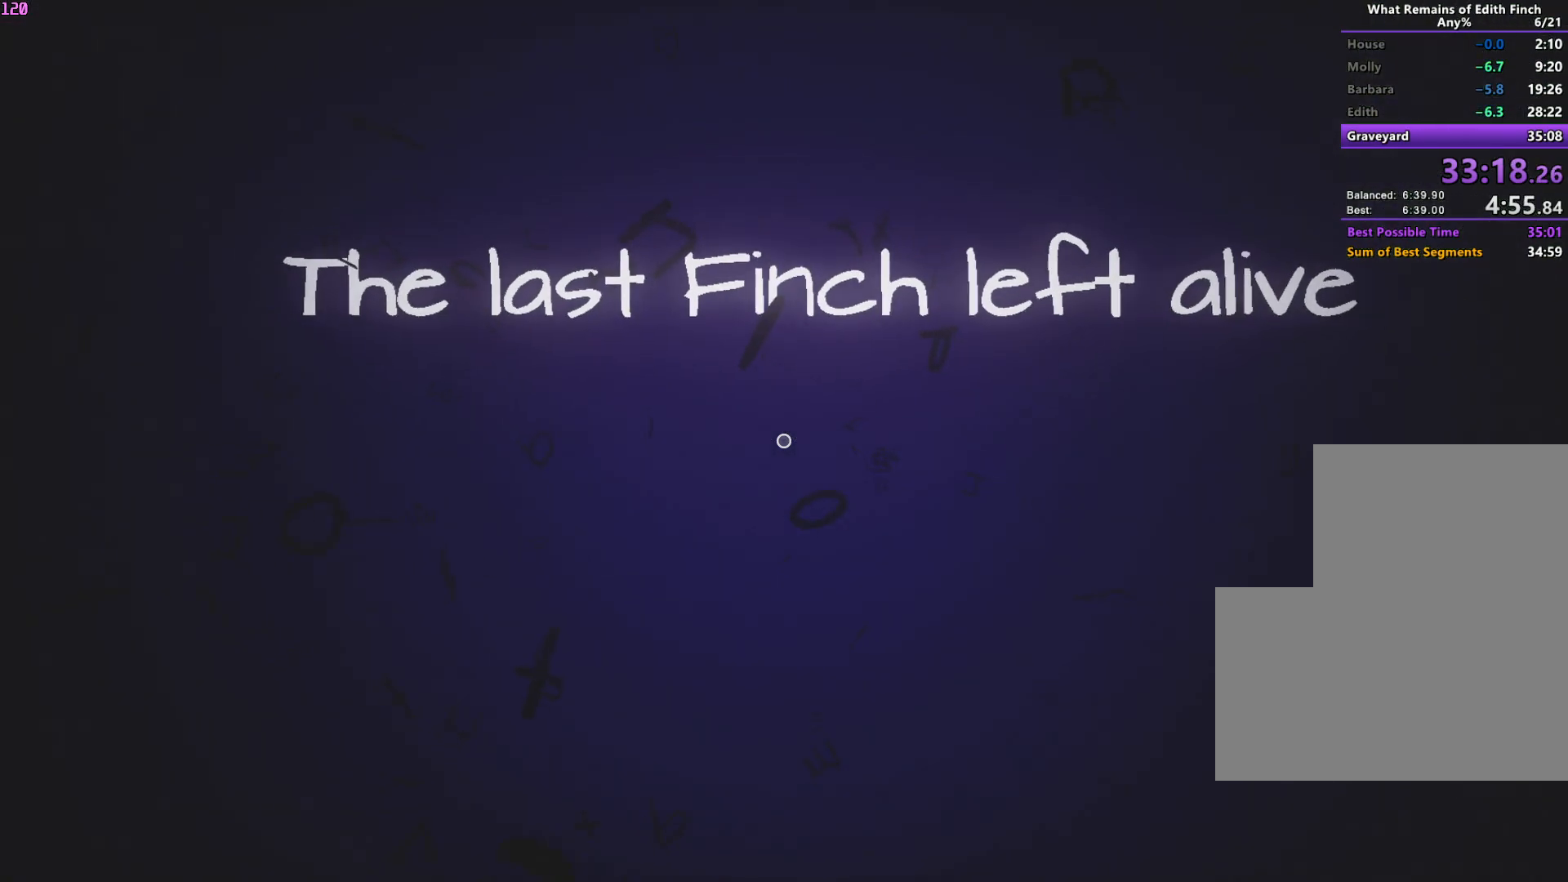
{"keys": ["space", "w"], "mouse": [], "events": [[217, "w", "down"], [450, "space", "down"]]}
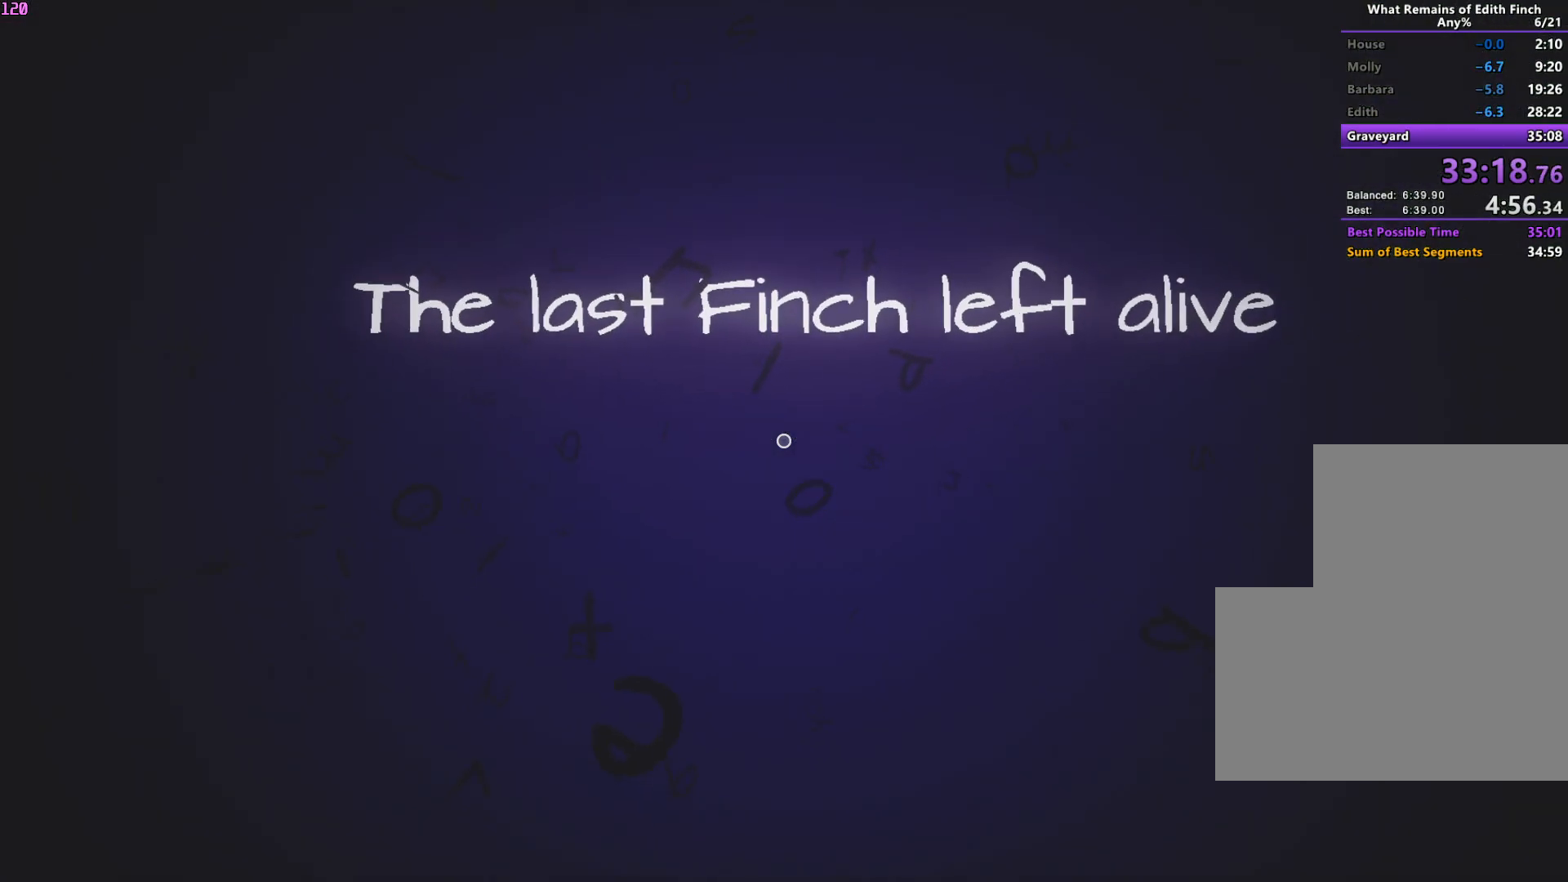
{"keys": ["w"], "mouse": [], "events": [[33, "space", "up"], [150, "space", "down"], [300, "space", "up"]]}
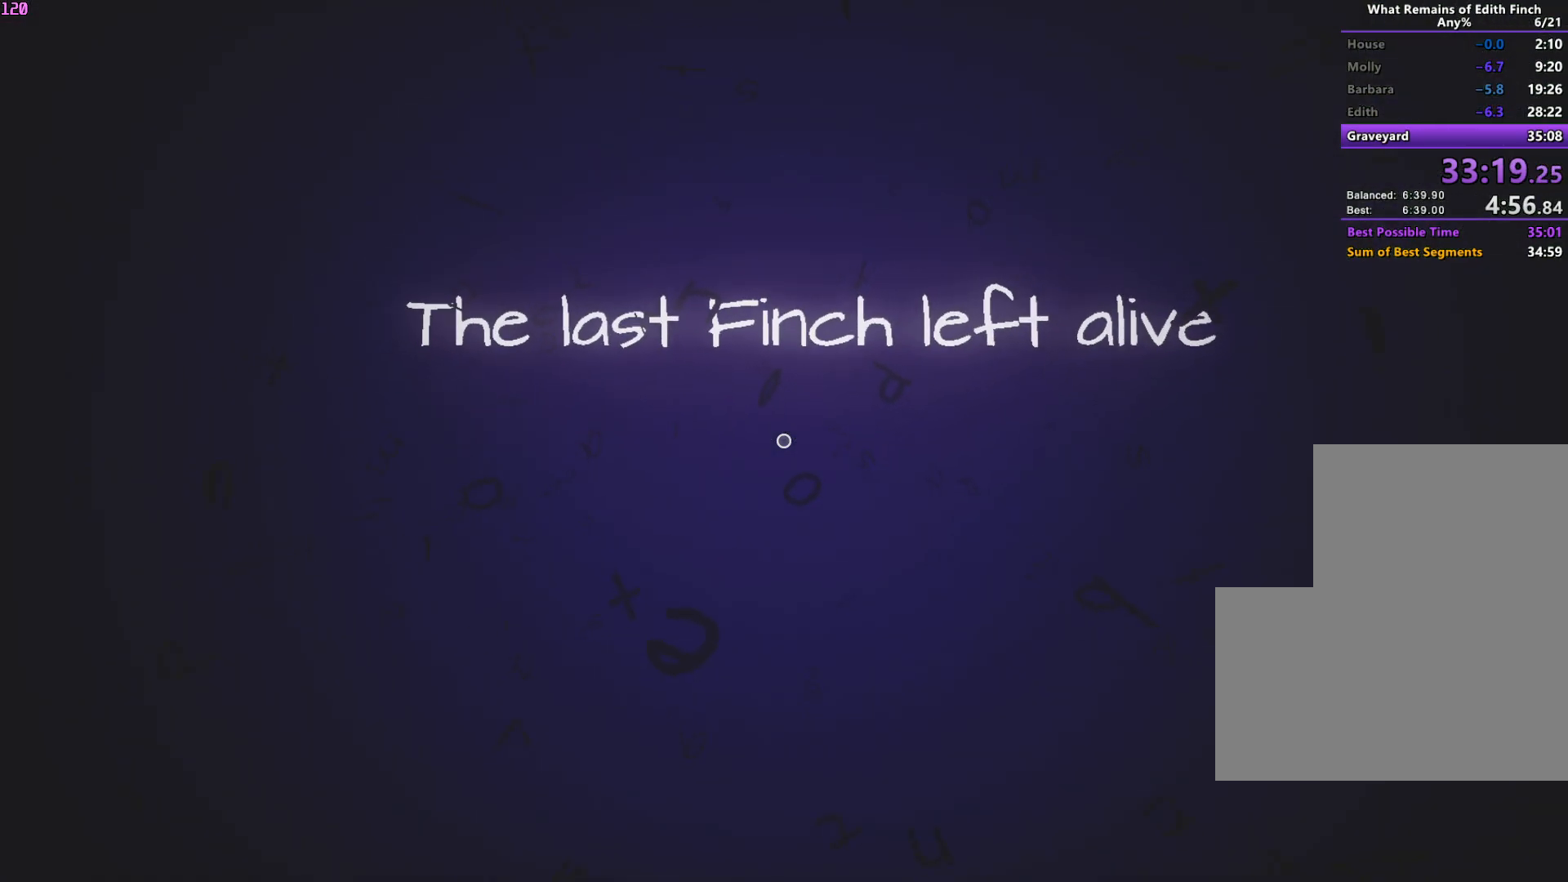
{"keys": ["w"], "mouse": [], "events": []}
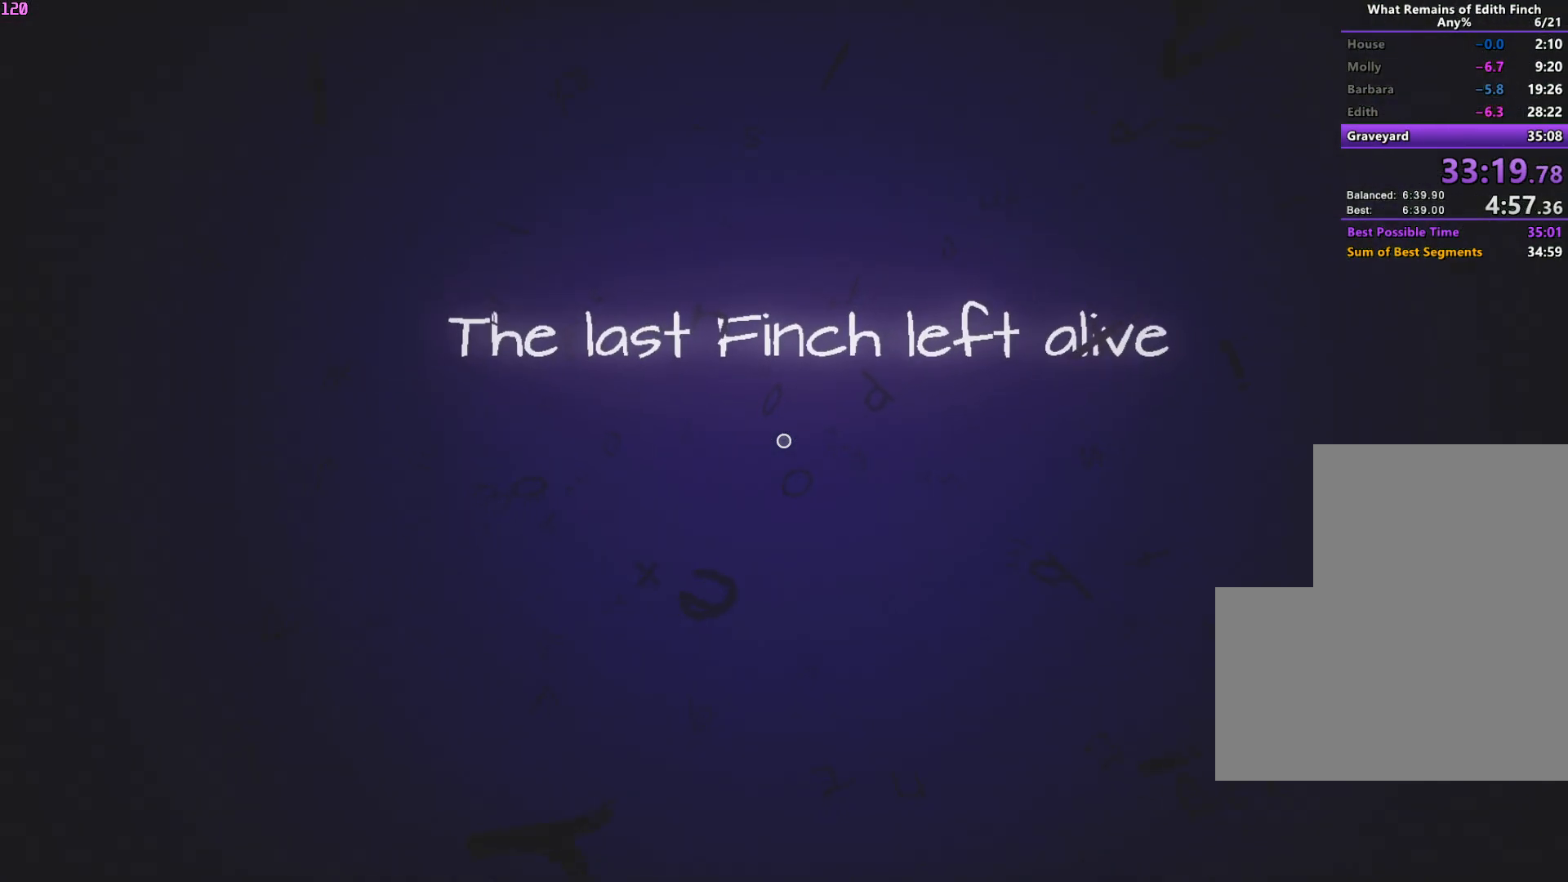
{"keys": ["w"], "mouse": [], "events": []}
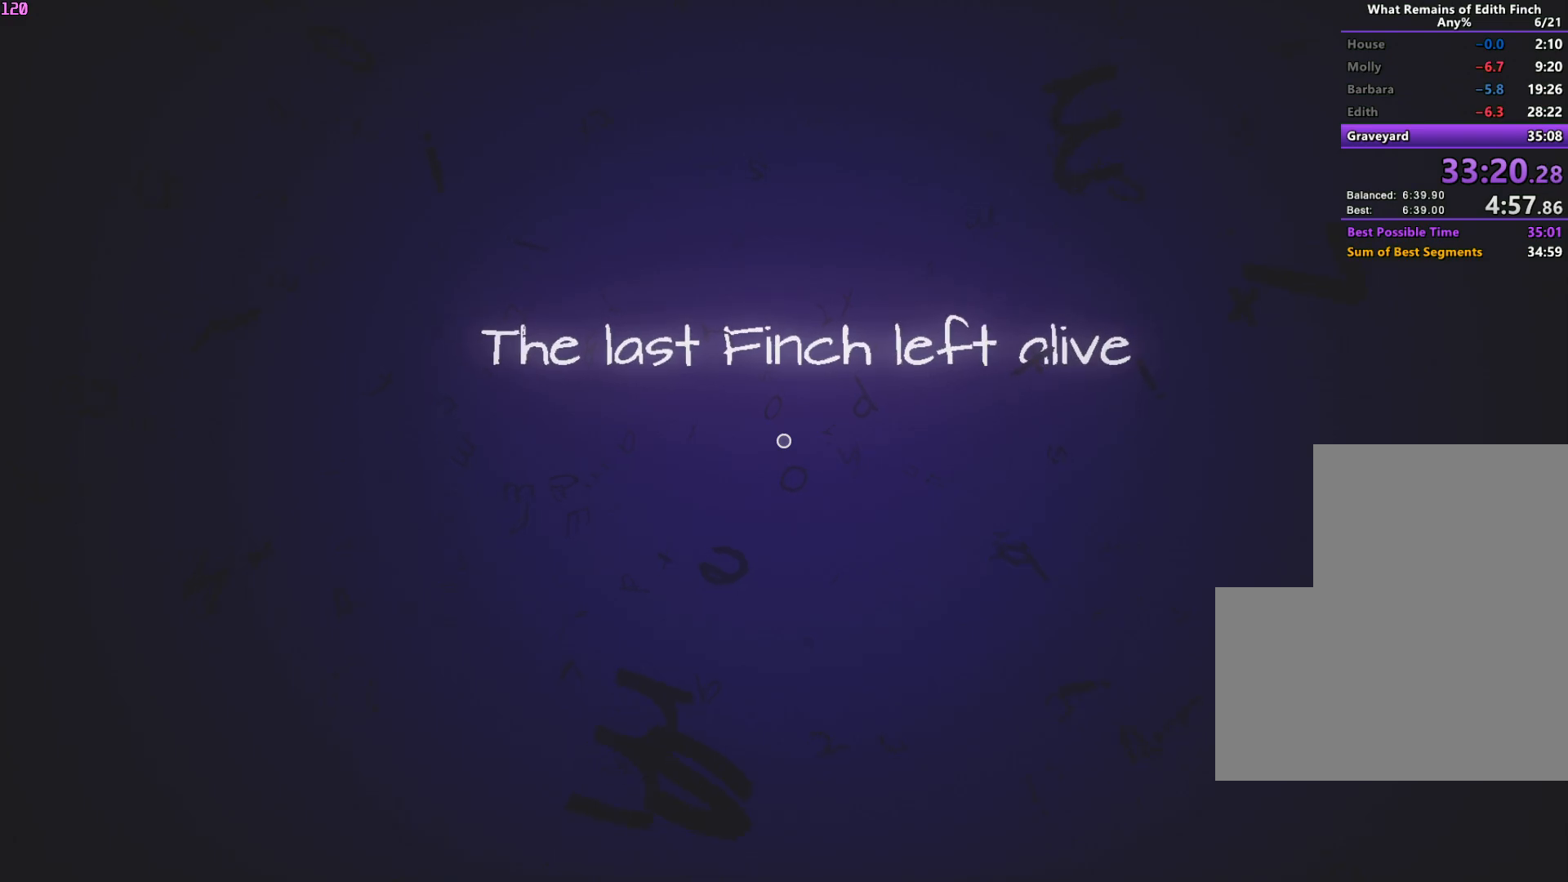
{"keys": ["w"], "mouse": [], "events": []}
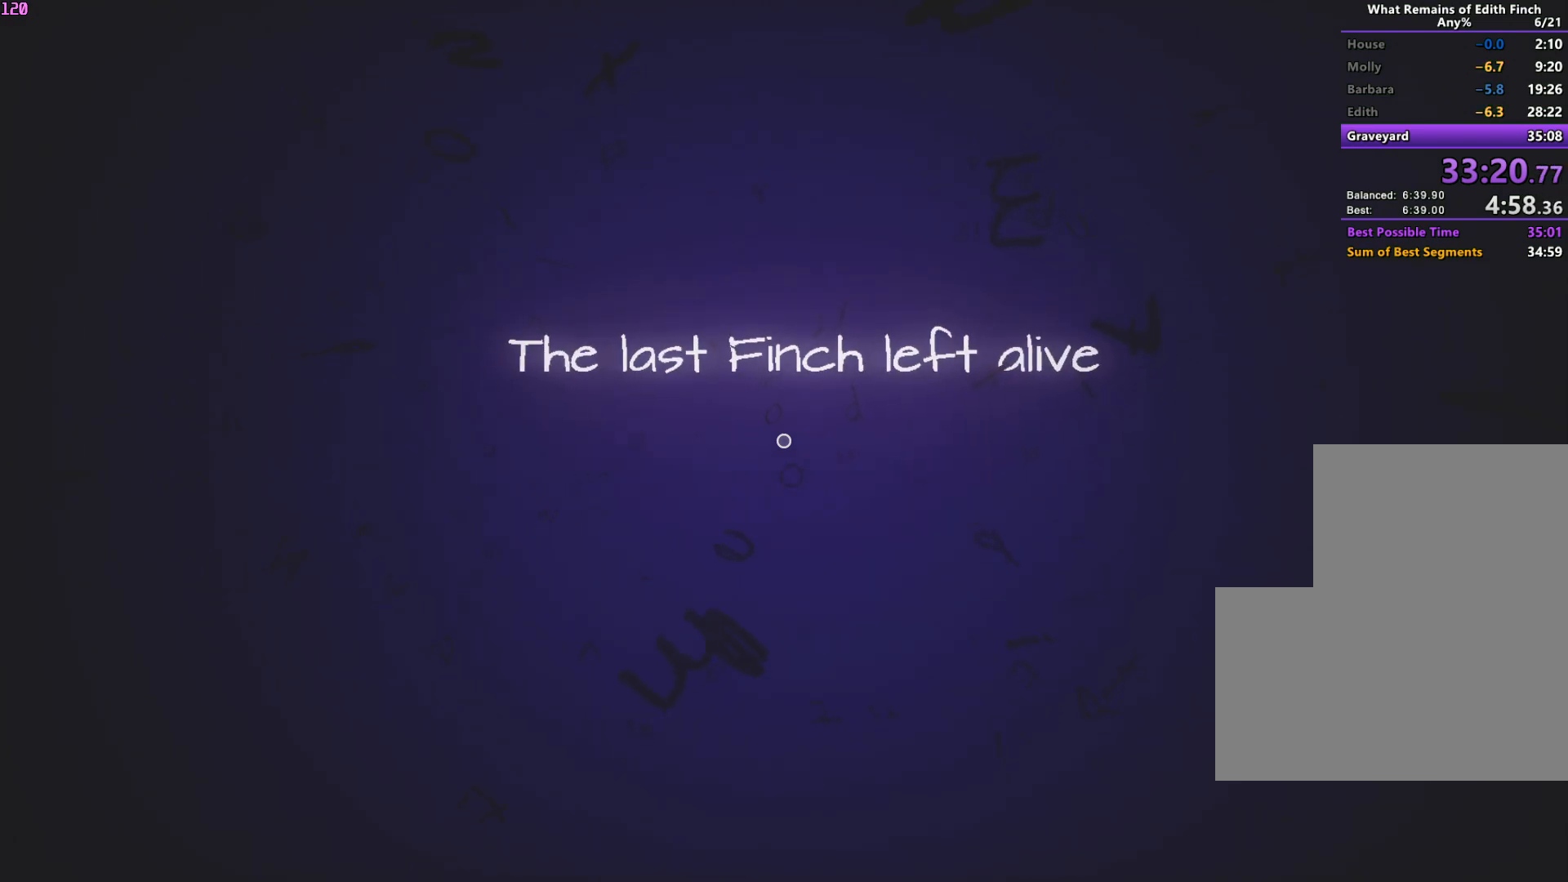
{"keys": ["w"], "mouse": [], "events": []}
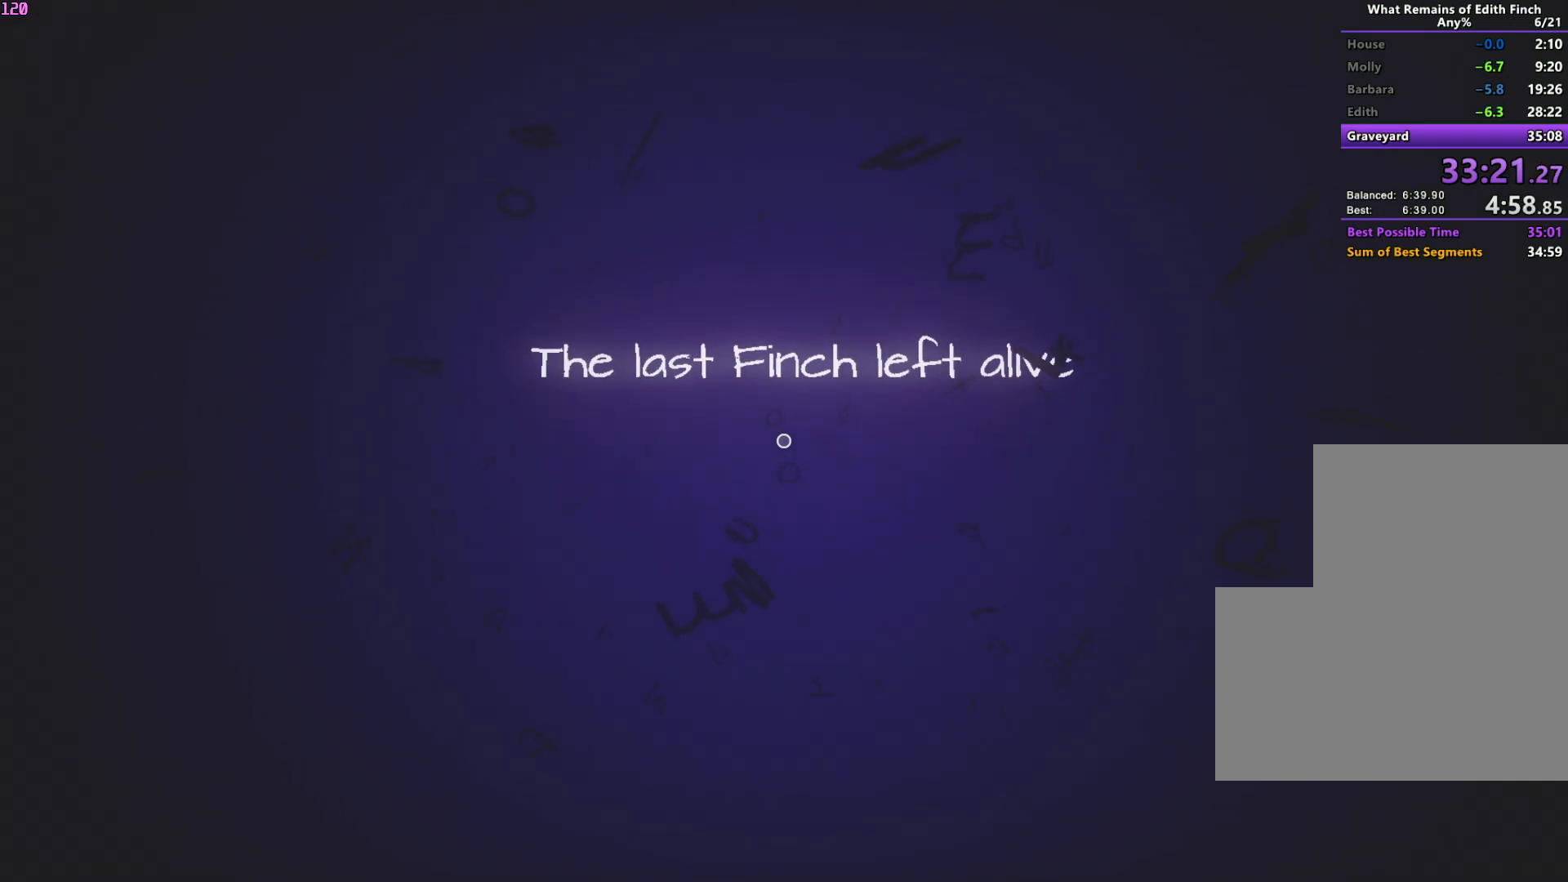
{"keys": ["w"], "mouse": [], "events": []}
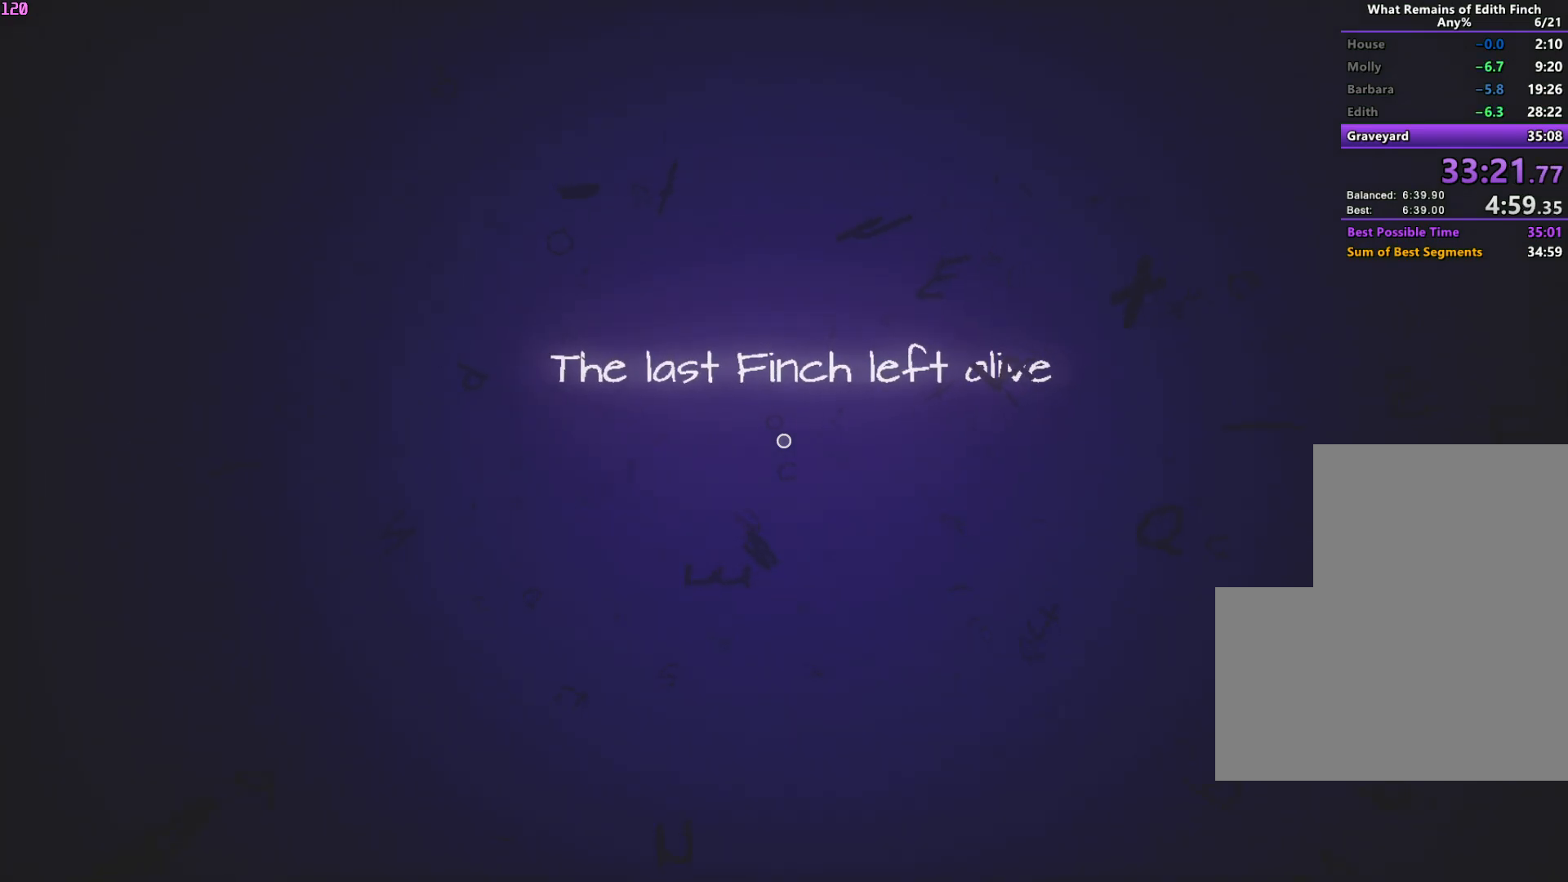
{"keys": ["w"], "mouse": [], "events": []}
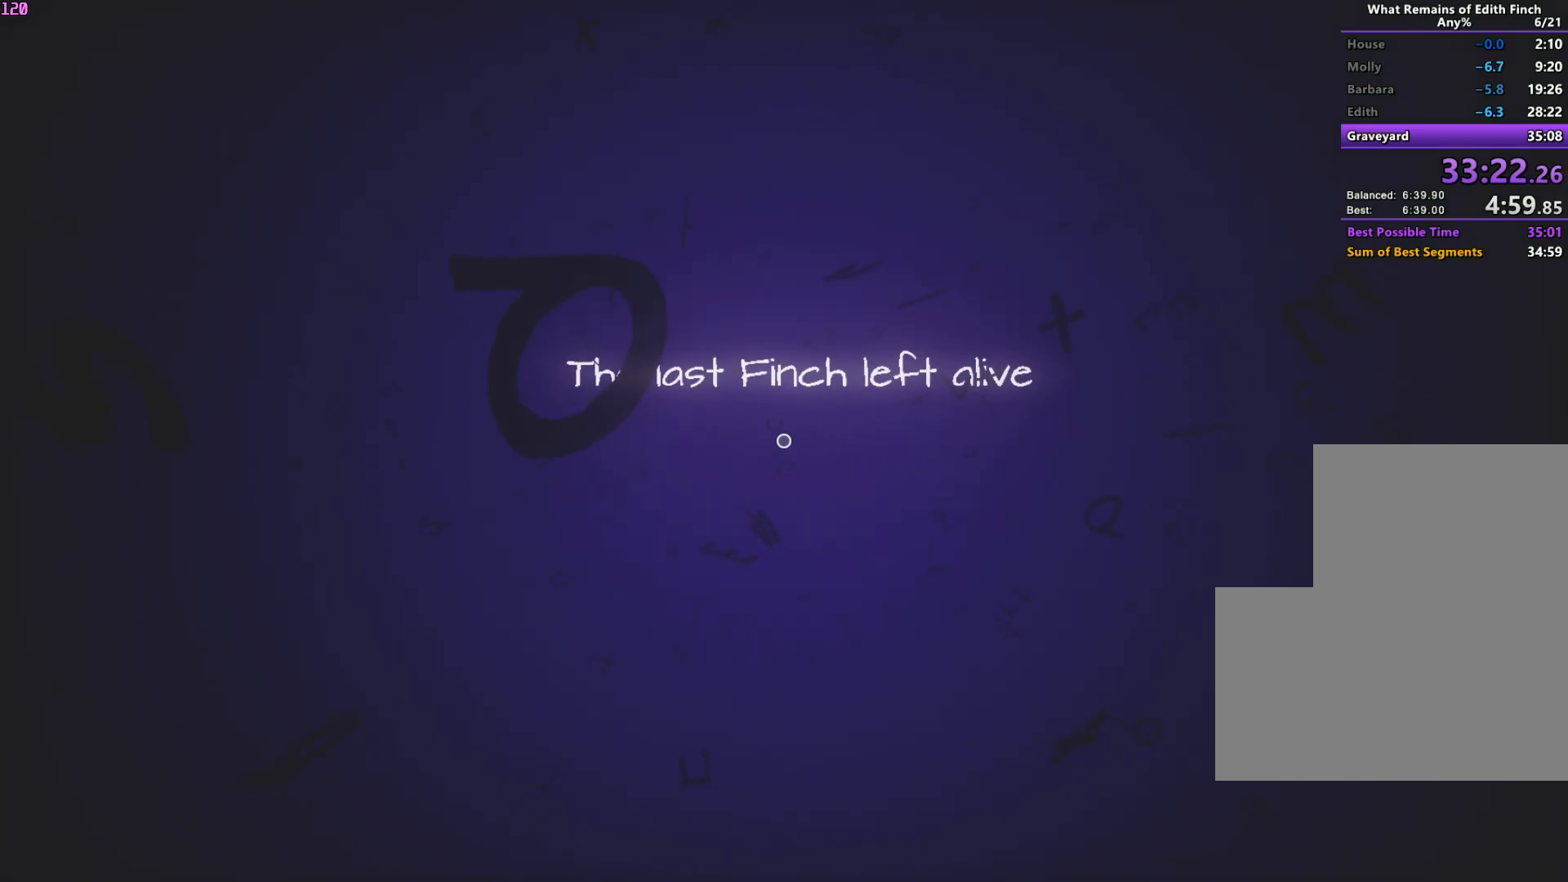
{"keys": ["w"], "mouse": [], "events": []}
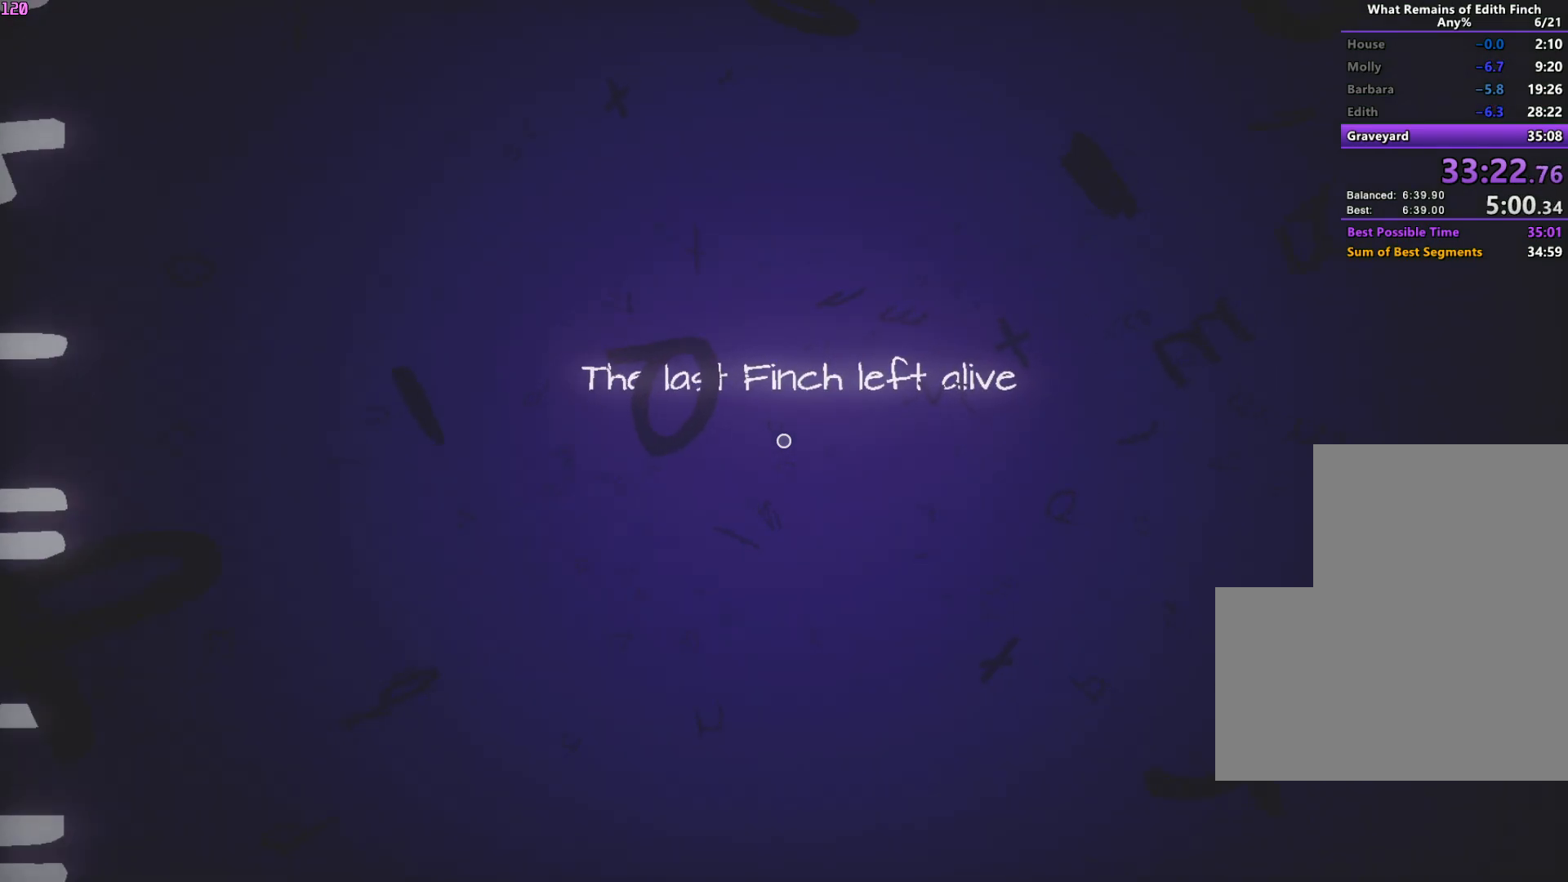
{"keys": ["w"], "mouse": [], "events": []}
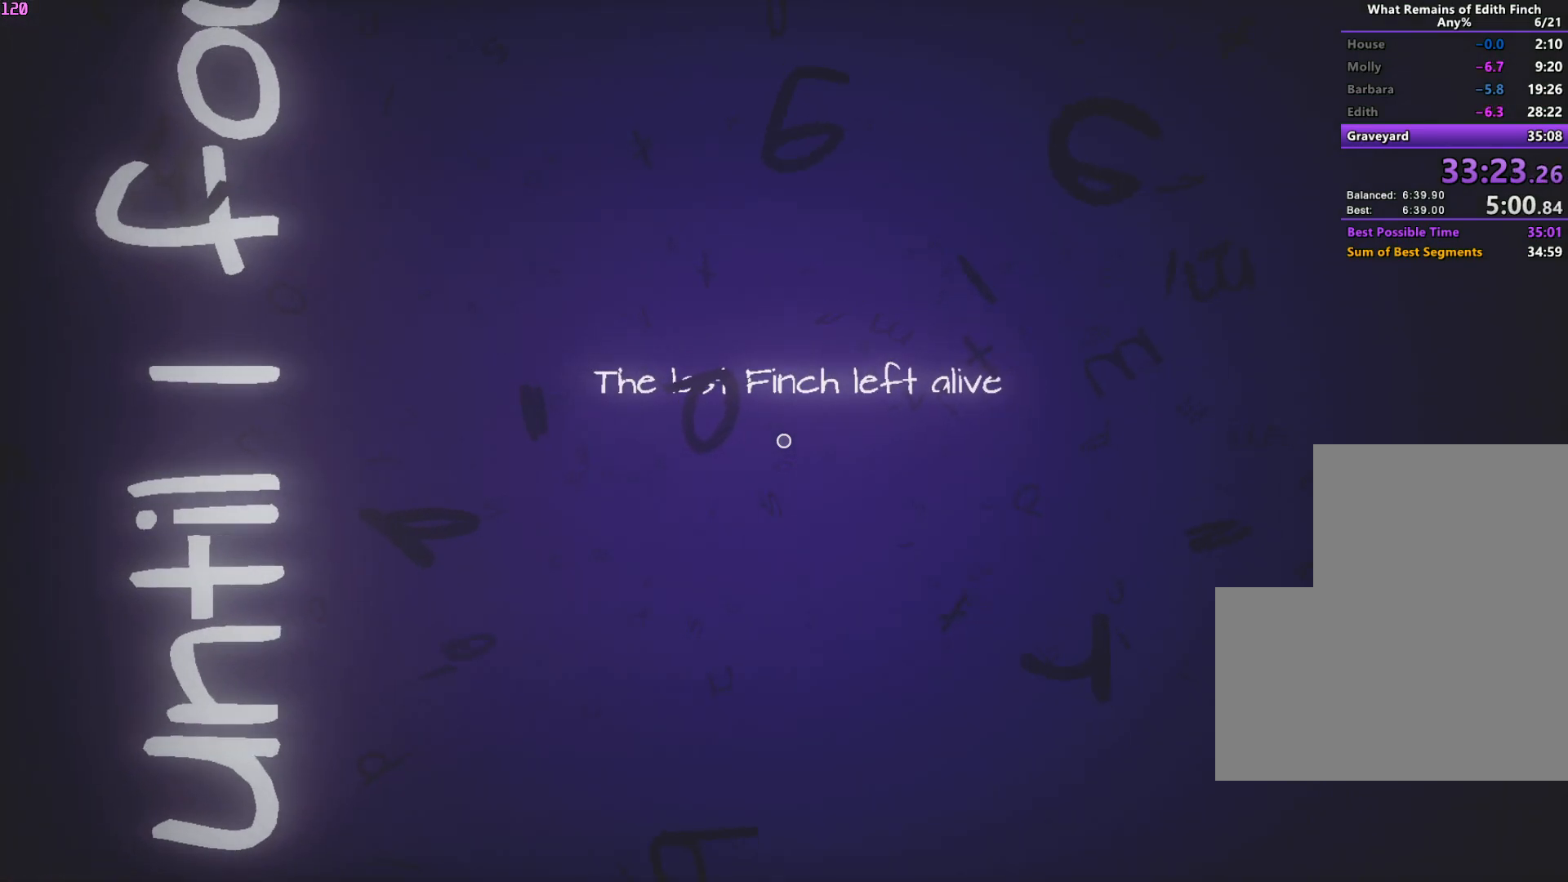
{"keys": ["w"], "mouse": [], "events": []}
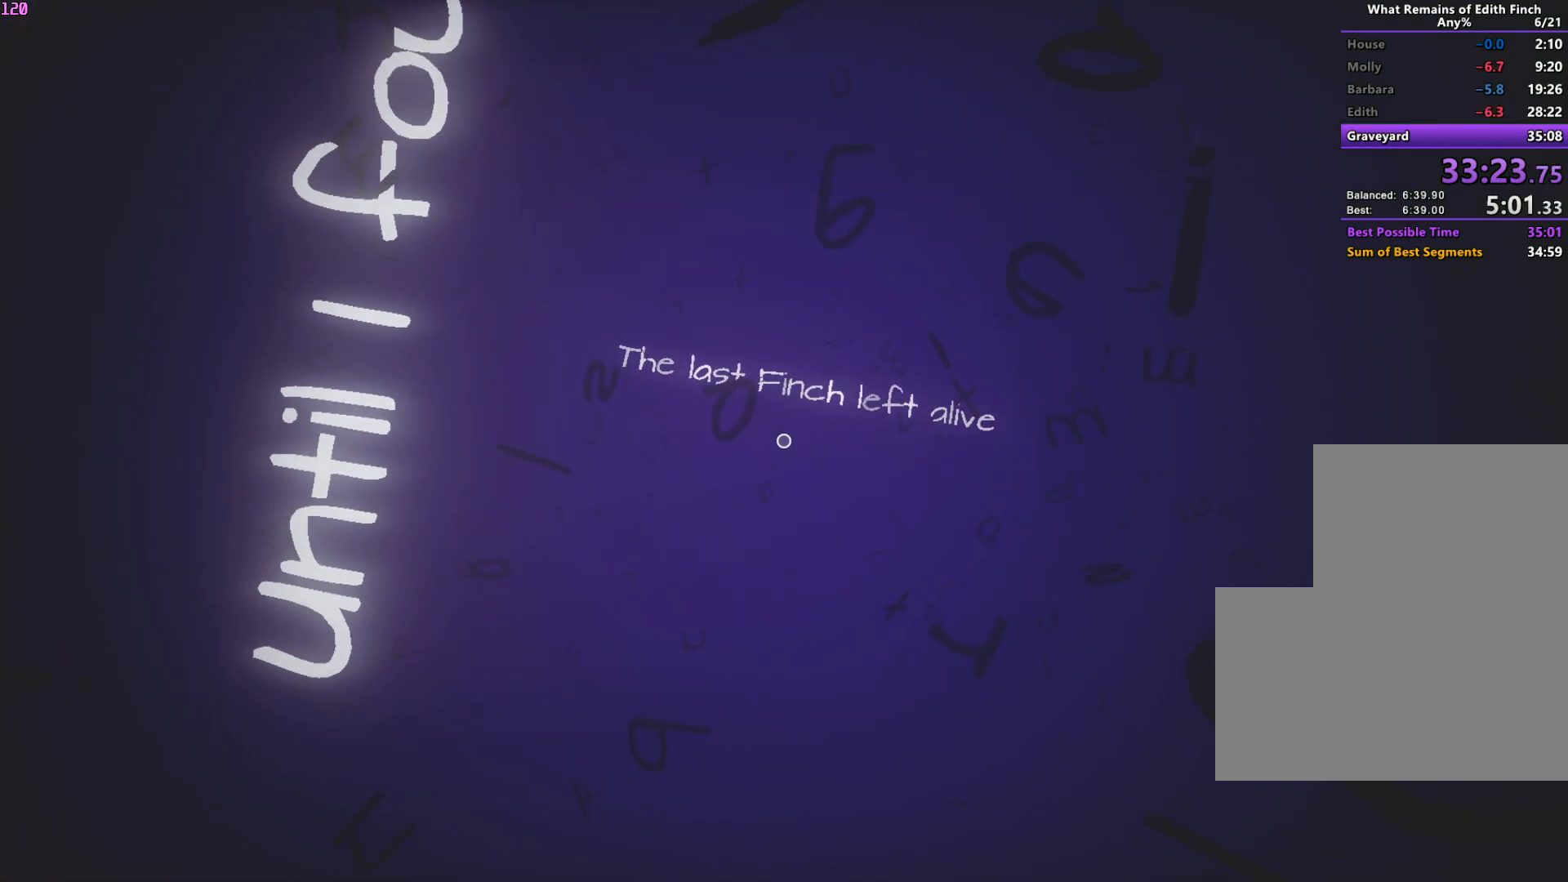
{"keys": ["w"], "mouse": [], "events": []}
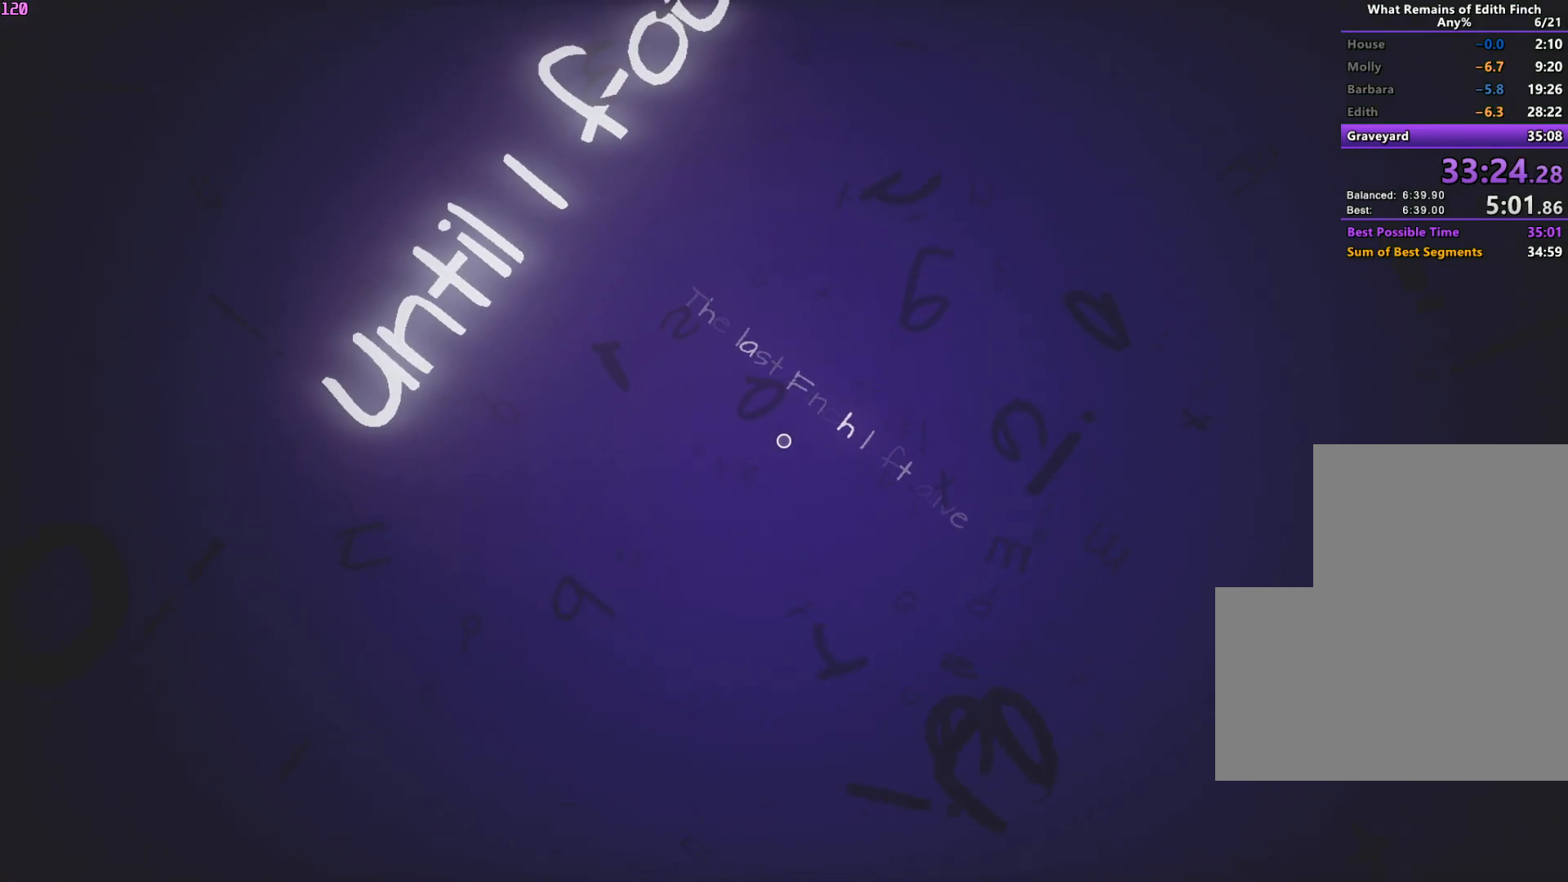
{"keys": ["w"], "mouse": [], "events": []}
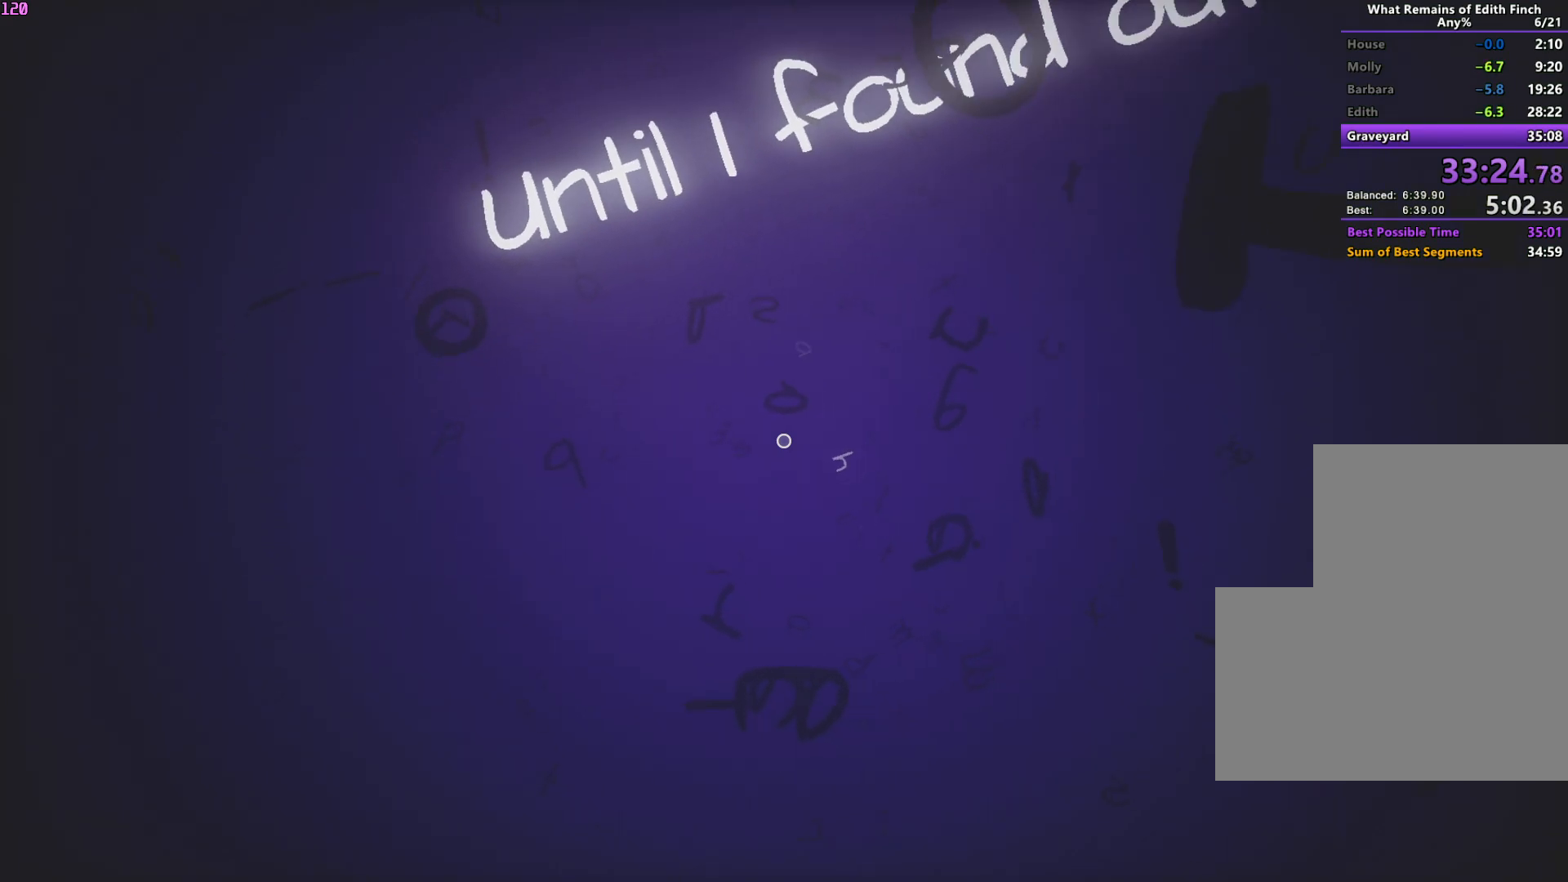
{"keys": ["w"], "mouse": [], "events": []}
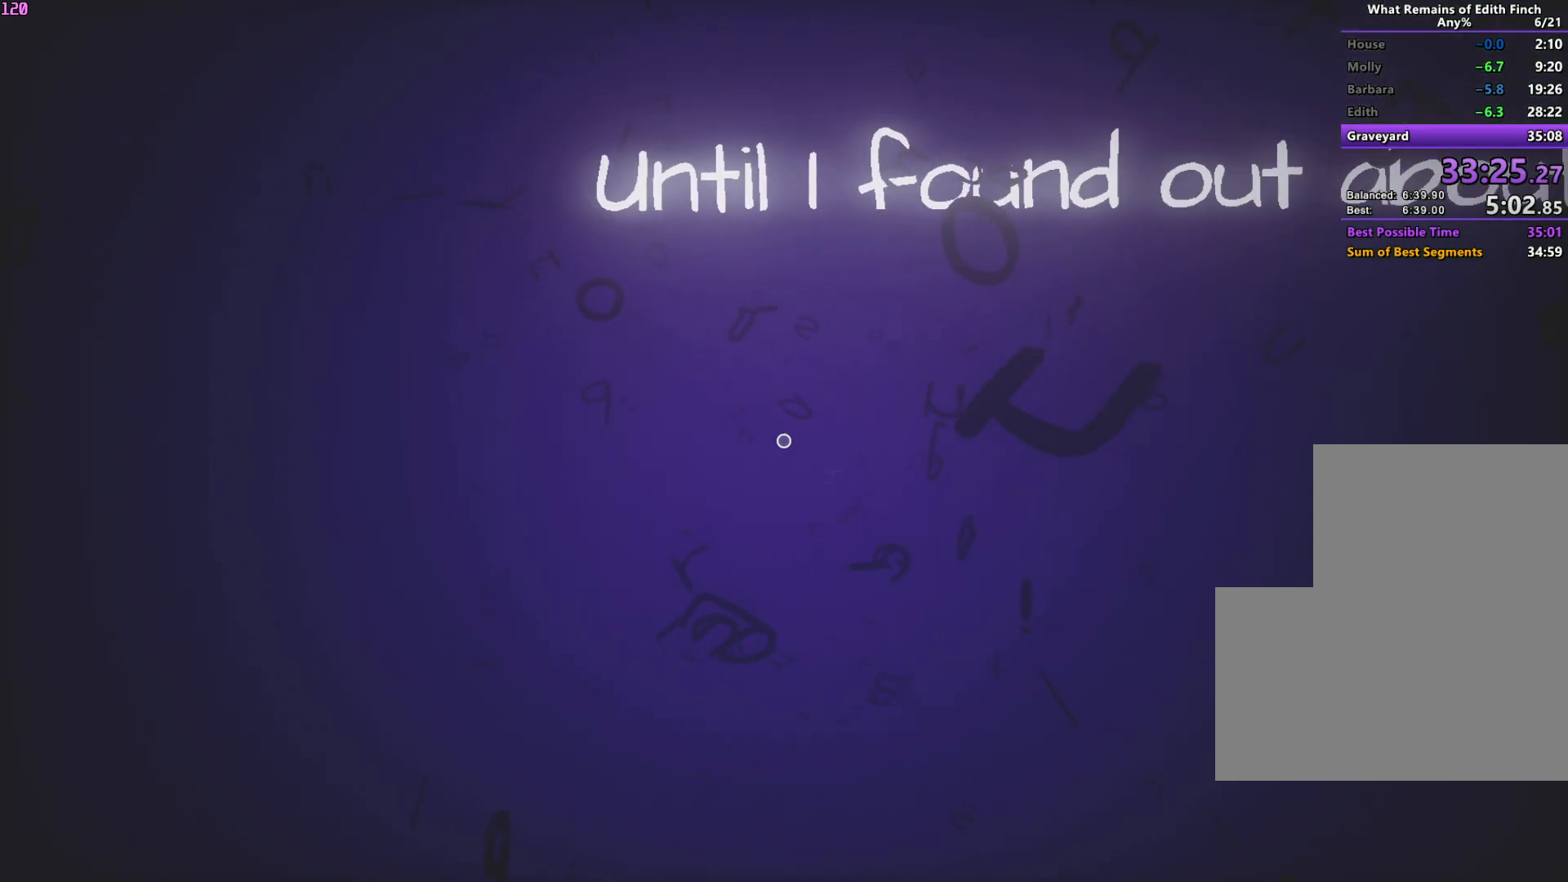
{"keys": ["w"], "mouse": [], "events": []}
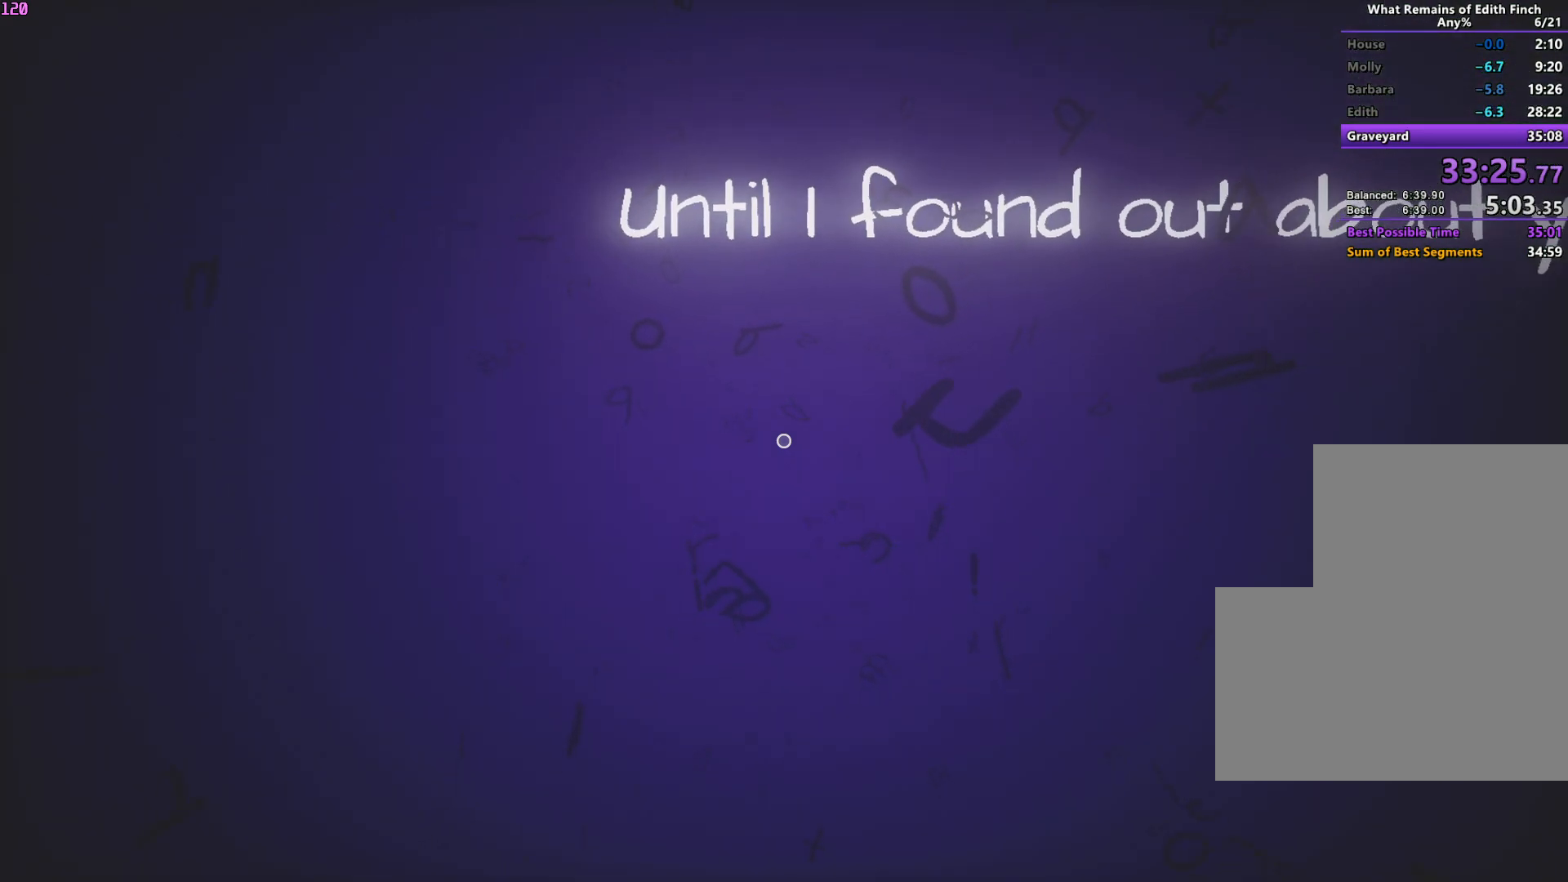
{"keys": ["w"], "mouse": [], "events": []}
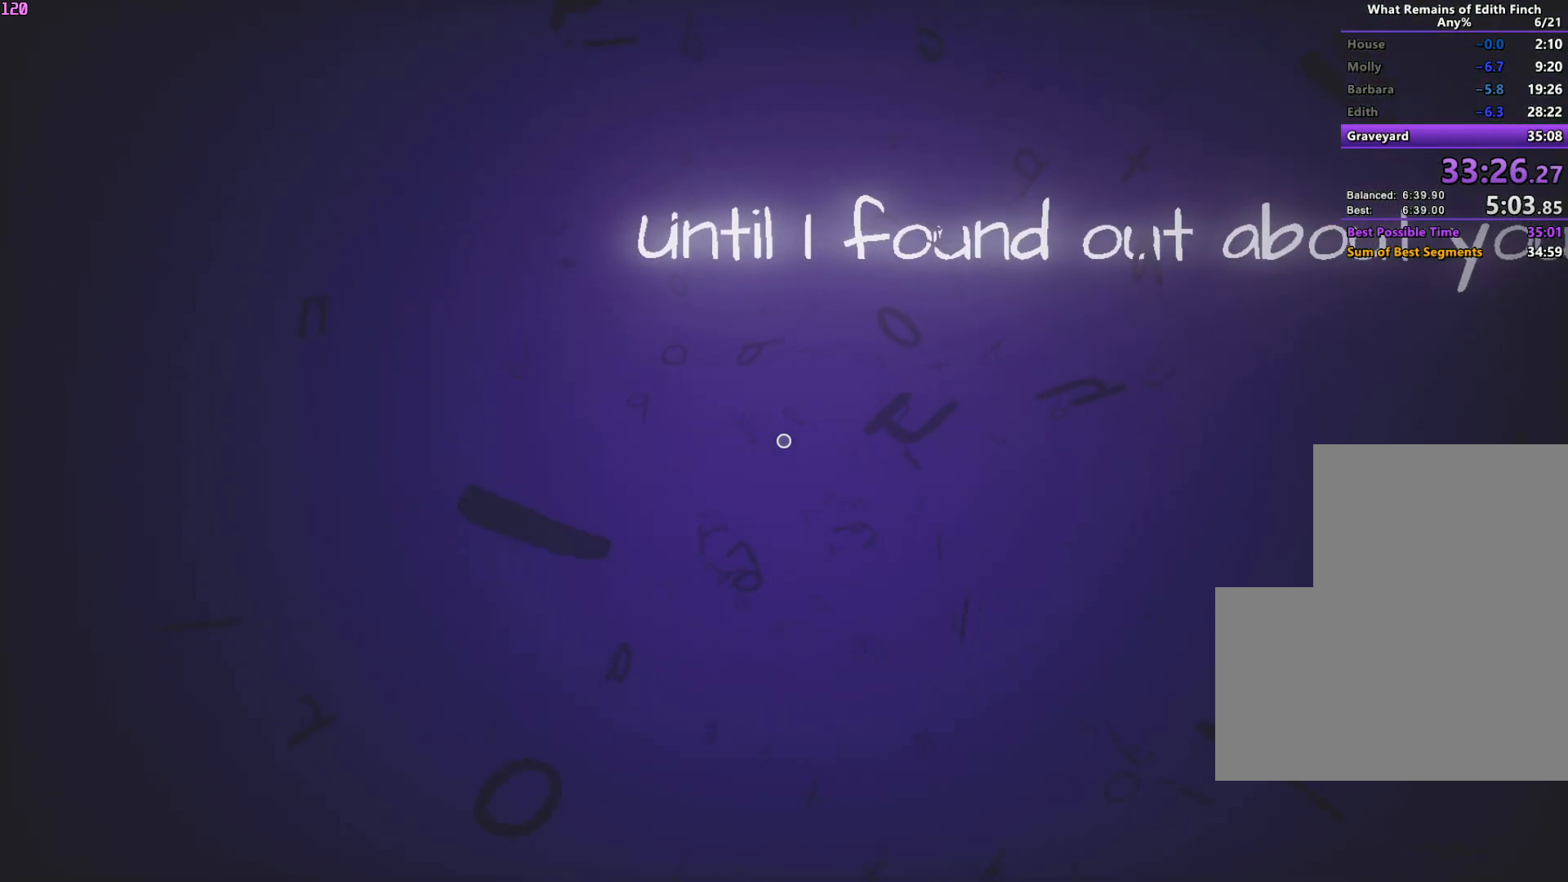
{"keys": ["w"], "mouse": [], "events": []}
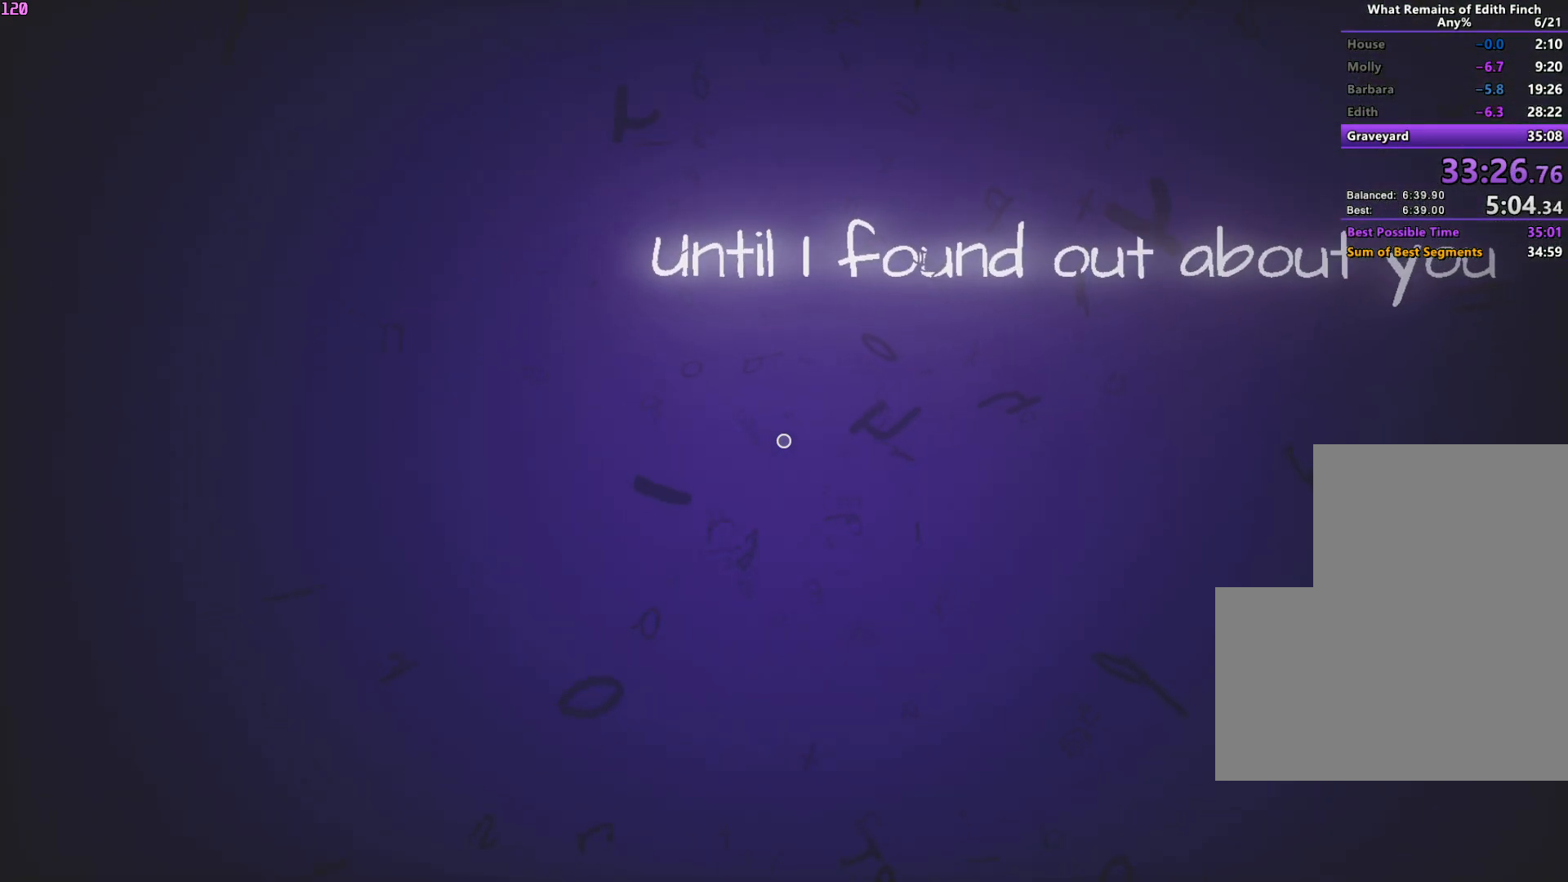
{"keys": ["w"], "mouse": [], "events": []}
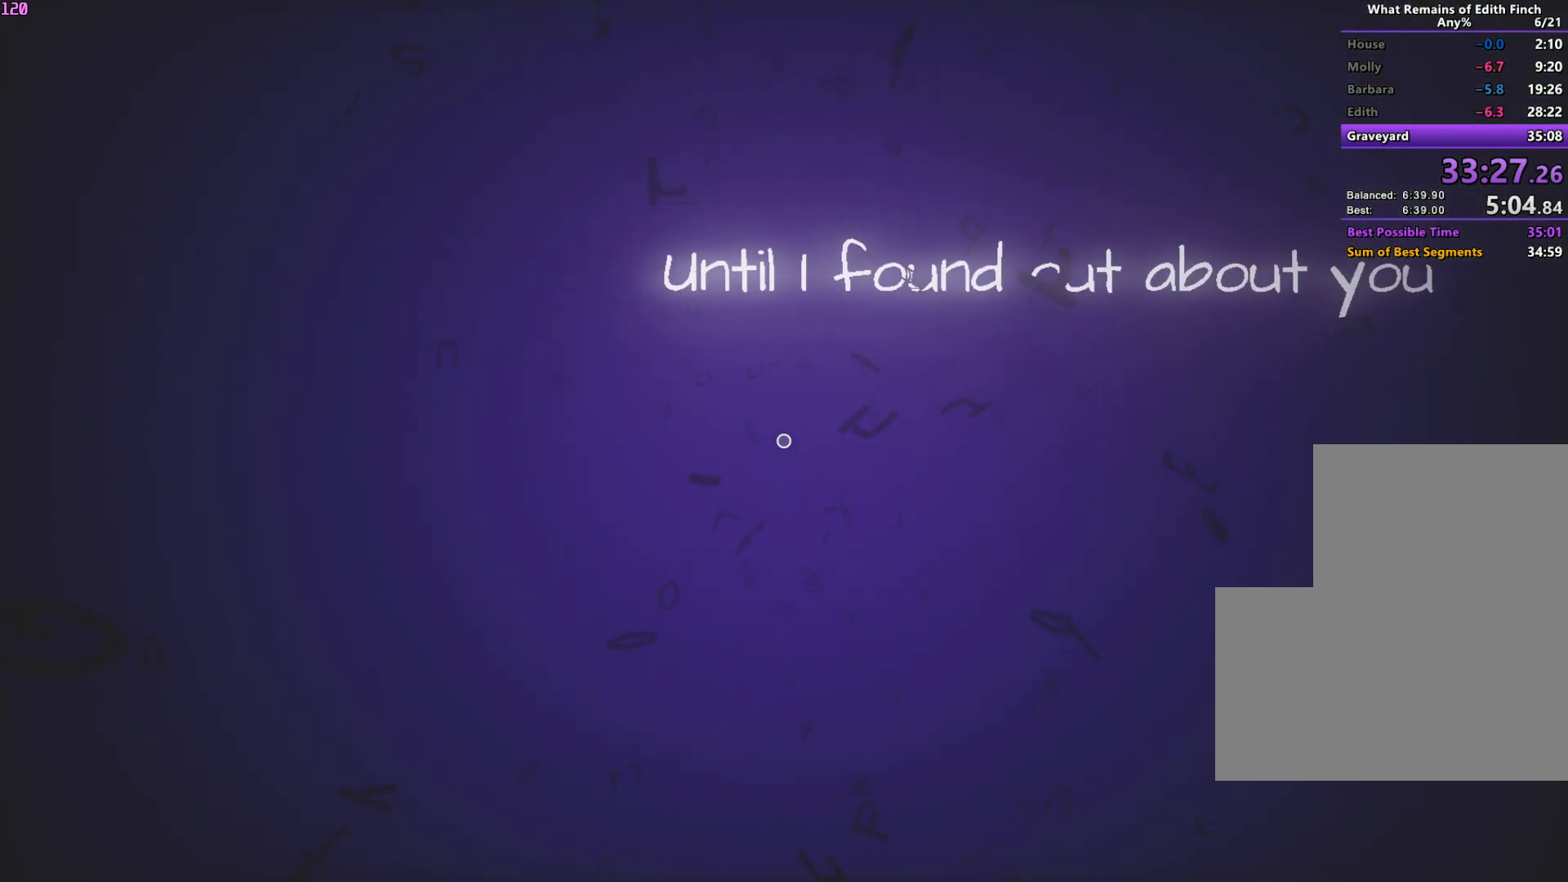
{"keys": ["w"], "mouse": [], "events": []}
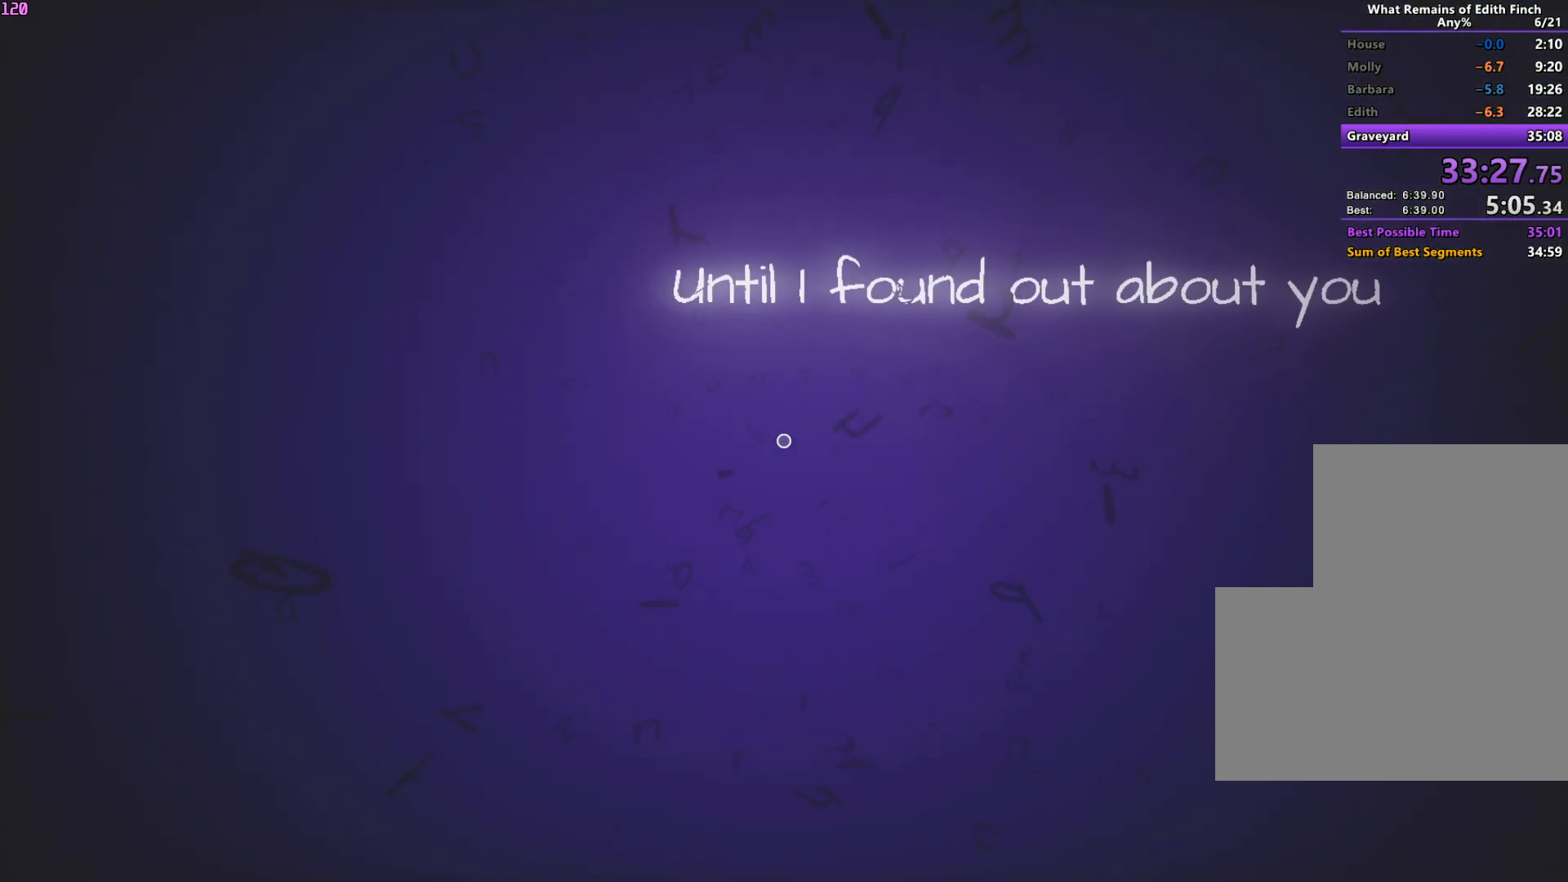
{"keys": ["w"], "mouse": [], "events": []}
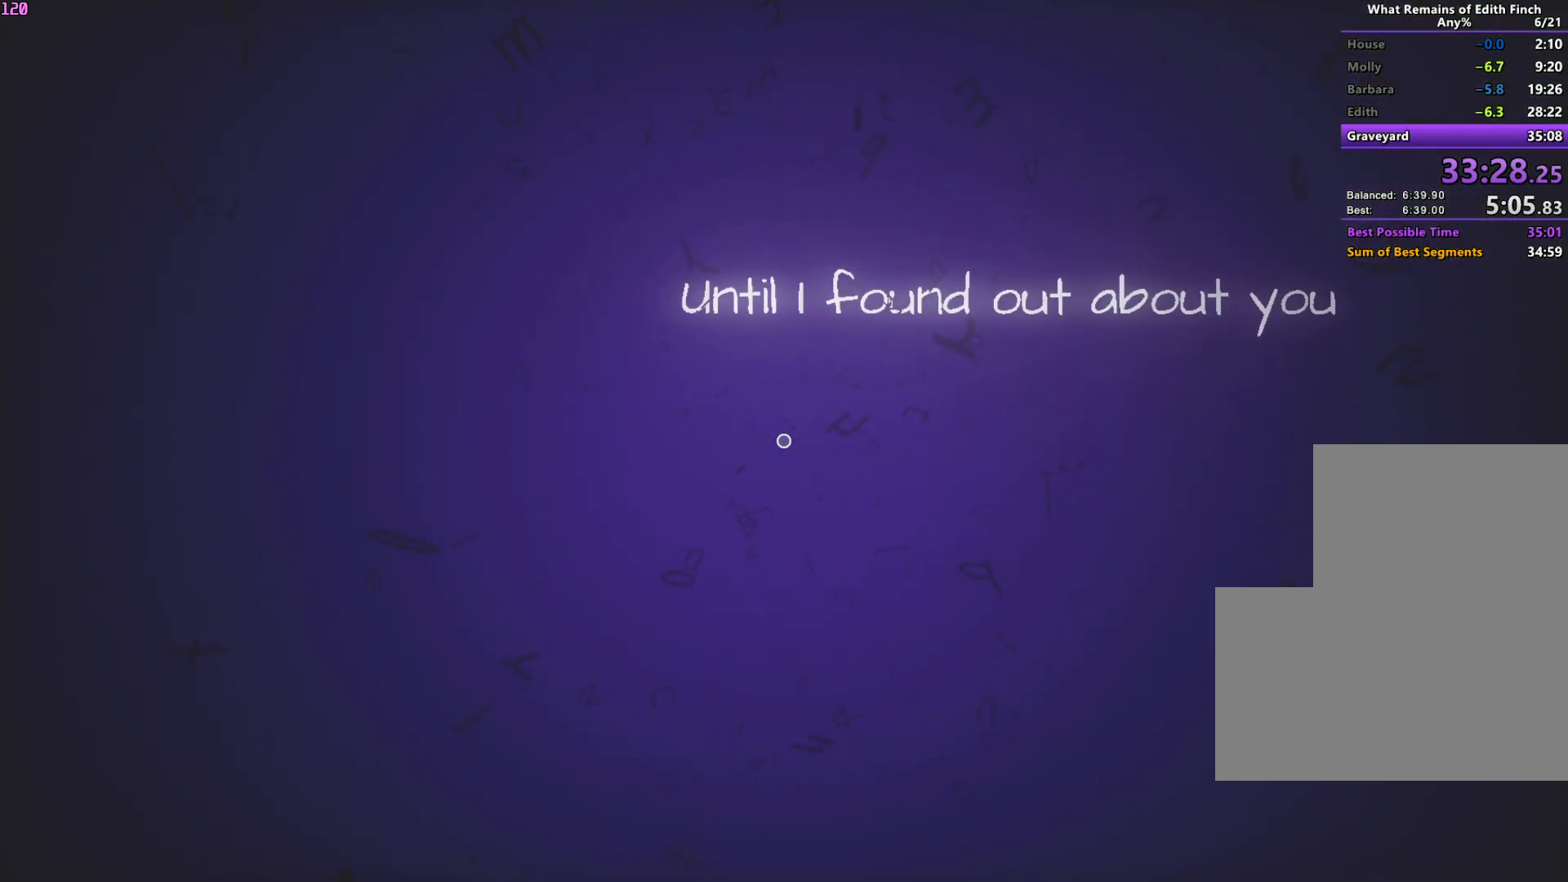
{"keys": ["w"], "mouse": [], "events": []}
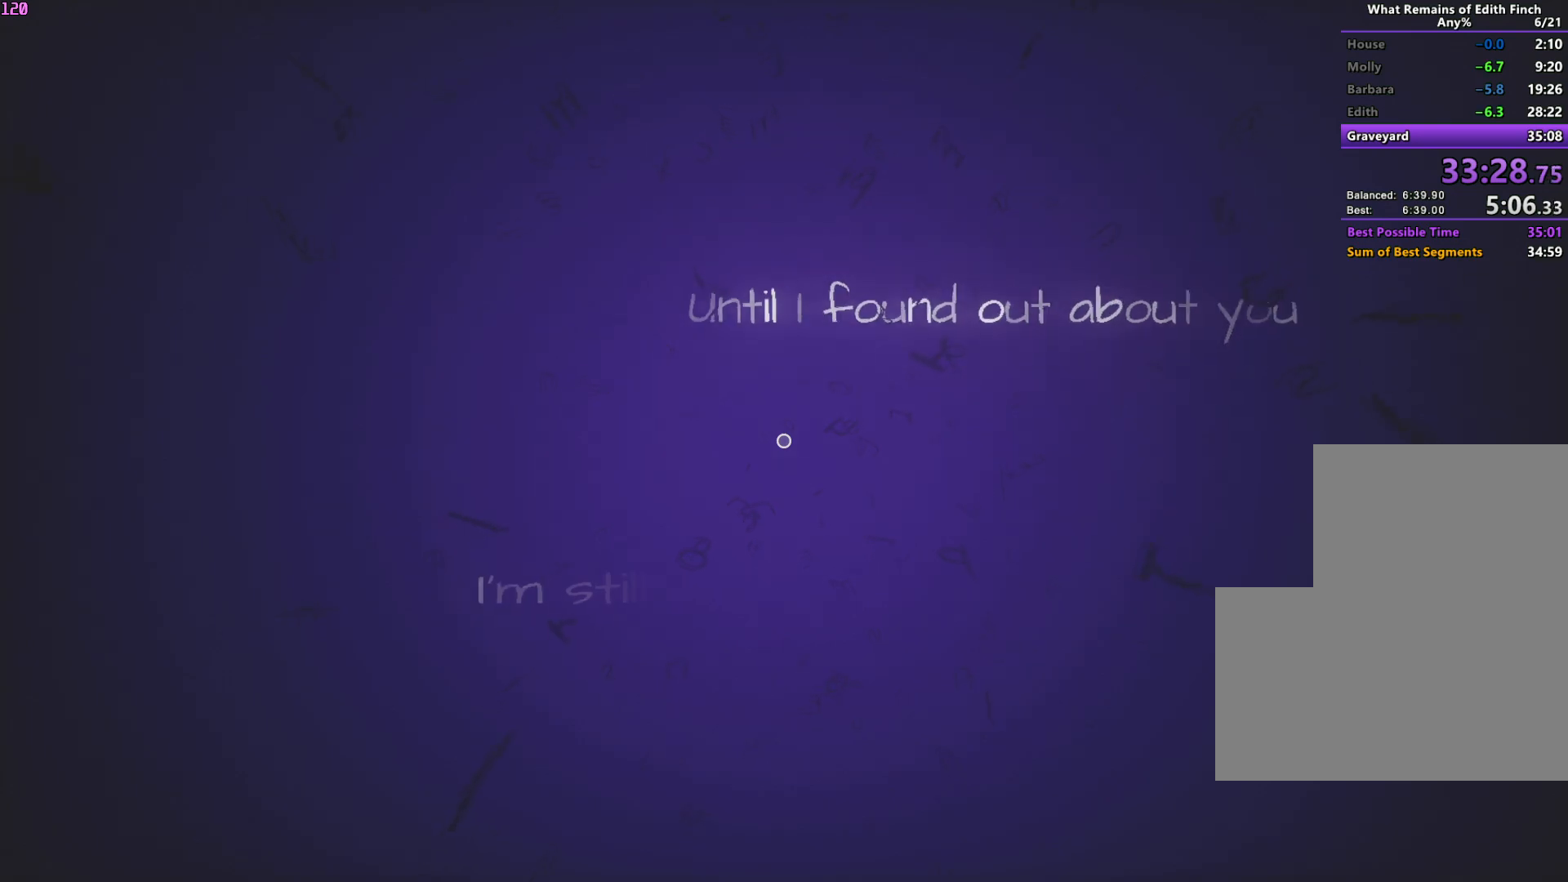
{"keys": ["w"], "mouse": [], "events": []}